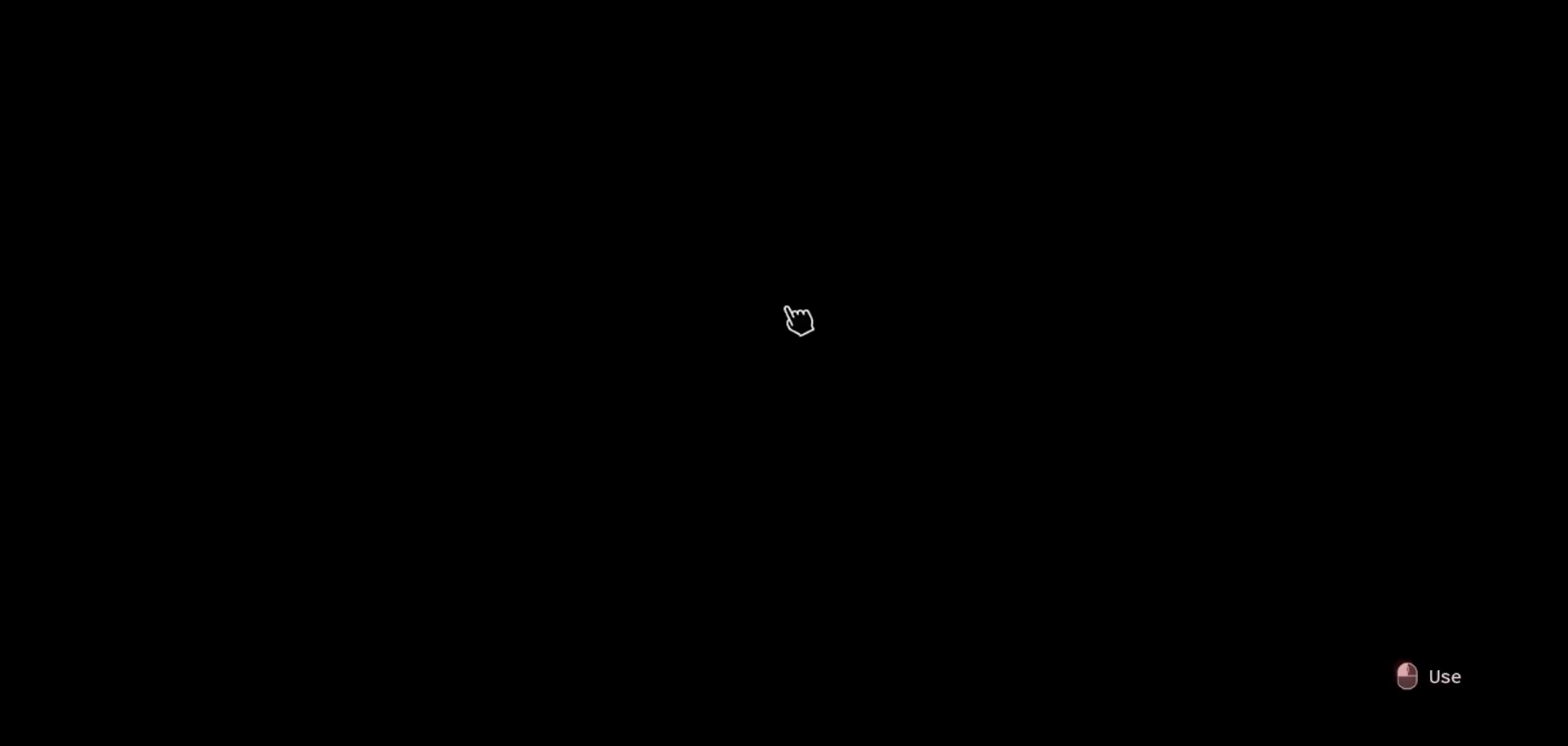
Gameplay with keyboard and mouse; each line is a JSON object with the keys and mouse buttons held at the frame after it. "events" lists presses ("down") and releases ("up") of "1", "2", "3", "4", "5", "a", "alt", "c", "caps_lock", "ctrl", "d", "e", "f", "g", "q", "r", "s", "shift", "space", "t", "tab", "v", "w", "x", "z", "mouse_left", "mouse_wheel" and "mouse_right" between this image and that frame as [ms after this image, input, new state], when the widget could be followed in between. "mouse_left", "mouse_wheel", "mouse_right" = the "left", "wheel", "right" buttons of the "mouse" list. No other keys are recorded. "wheel" means that the mouse wheel is clicked or scrolled. "mouse_move" is the direction in which the mouse moves at that frame (one of eight, or "still"), when it could be read.
{"keys": [], "mouse": [], "mouse_move": "still", "events": []}
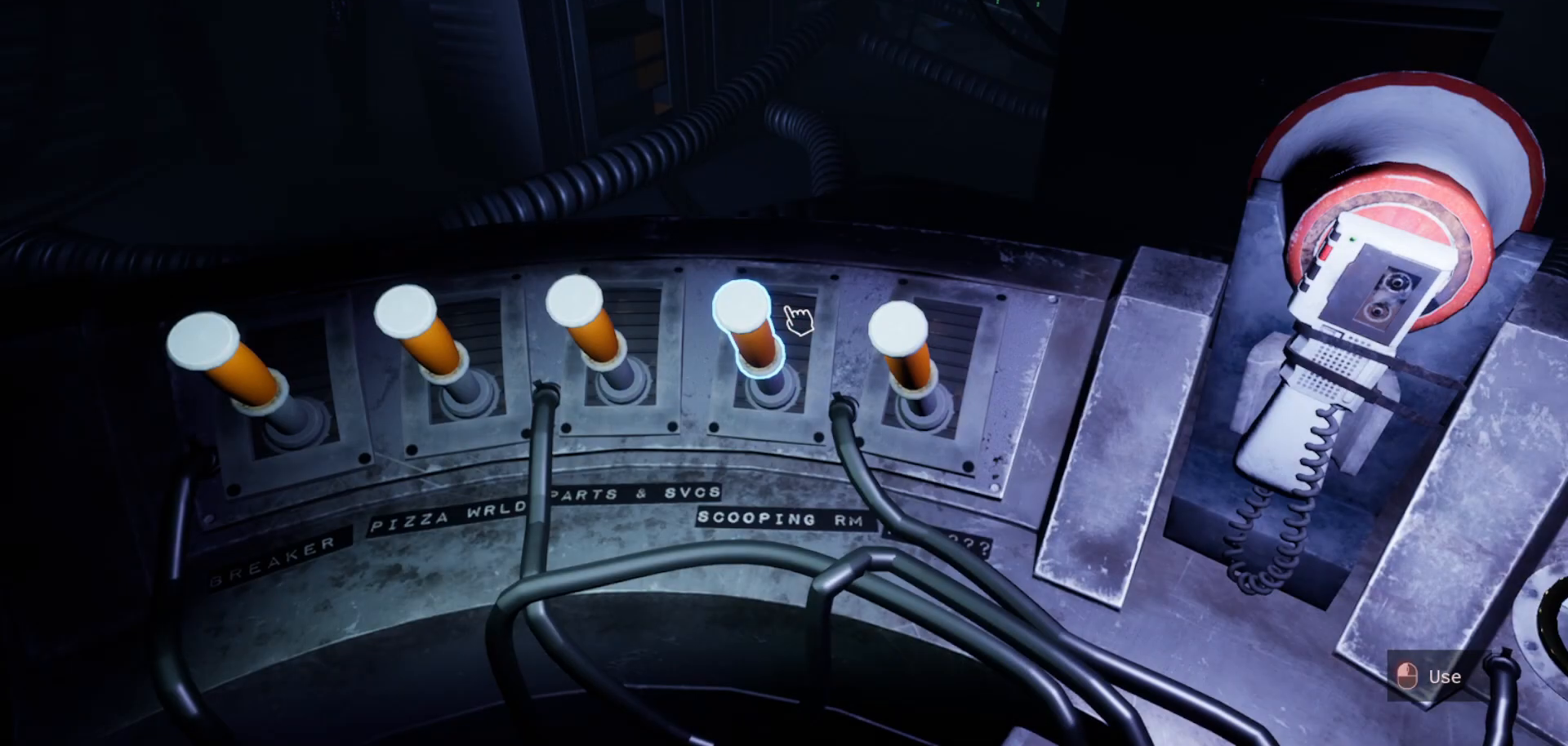
{"keys": [], "mouse": [], "mouse_move": "right", "events": [[233, "mouse_left", "down"], [283, "mouse_left", "up"]]}
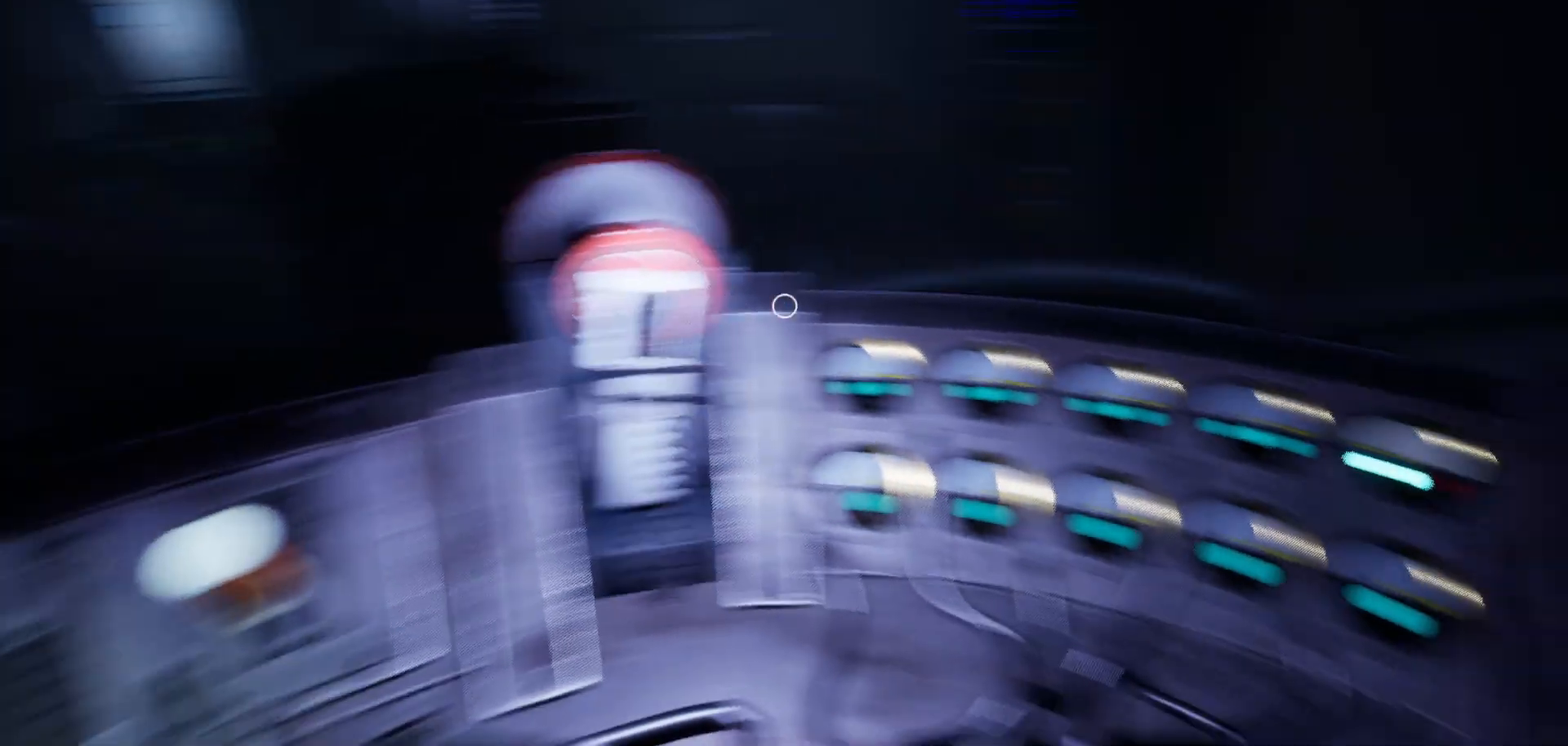
{"keys": [], "mouse": [], "mouse_move": "left", "events": []}
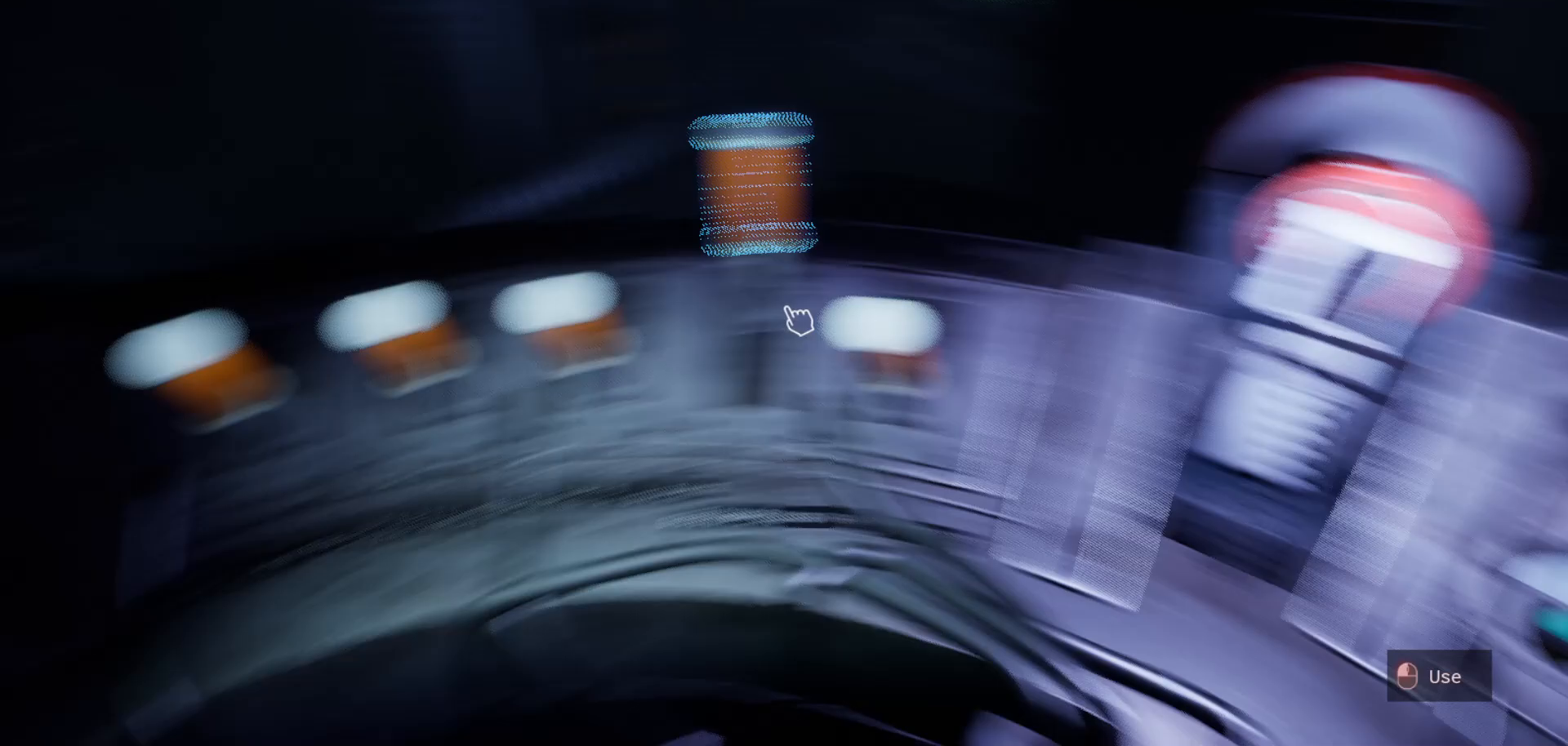
{"keys": [], "mouse": [], "mouse_move": "still", "events": []}
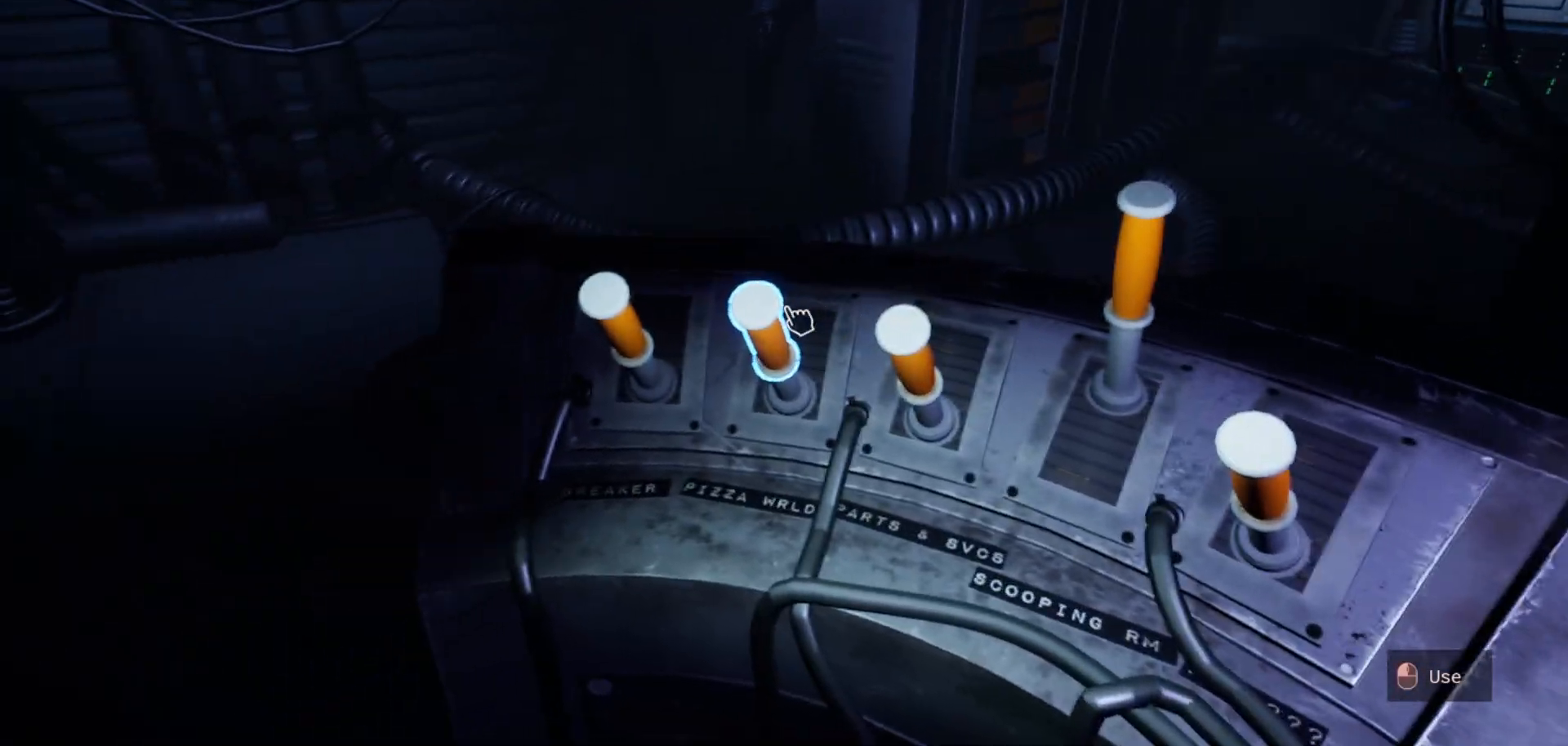
{"keys": [], "mouse": [], "mouse_move": "right", "events": [[50, "mouse_left", "down"], [100, "mouse_left", "up"]]}
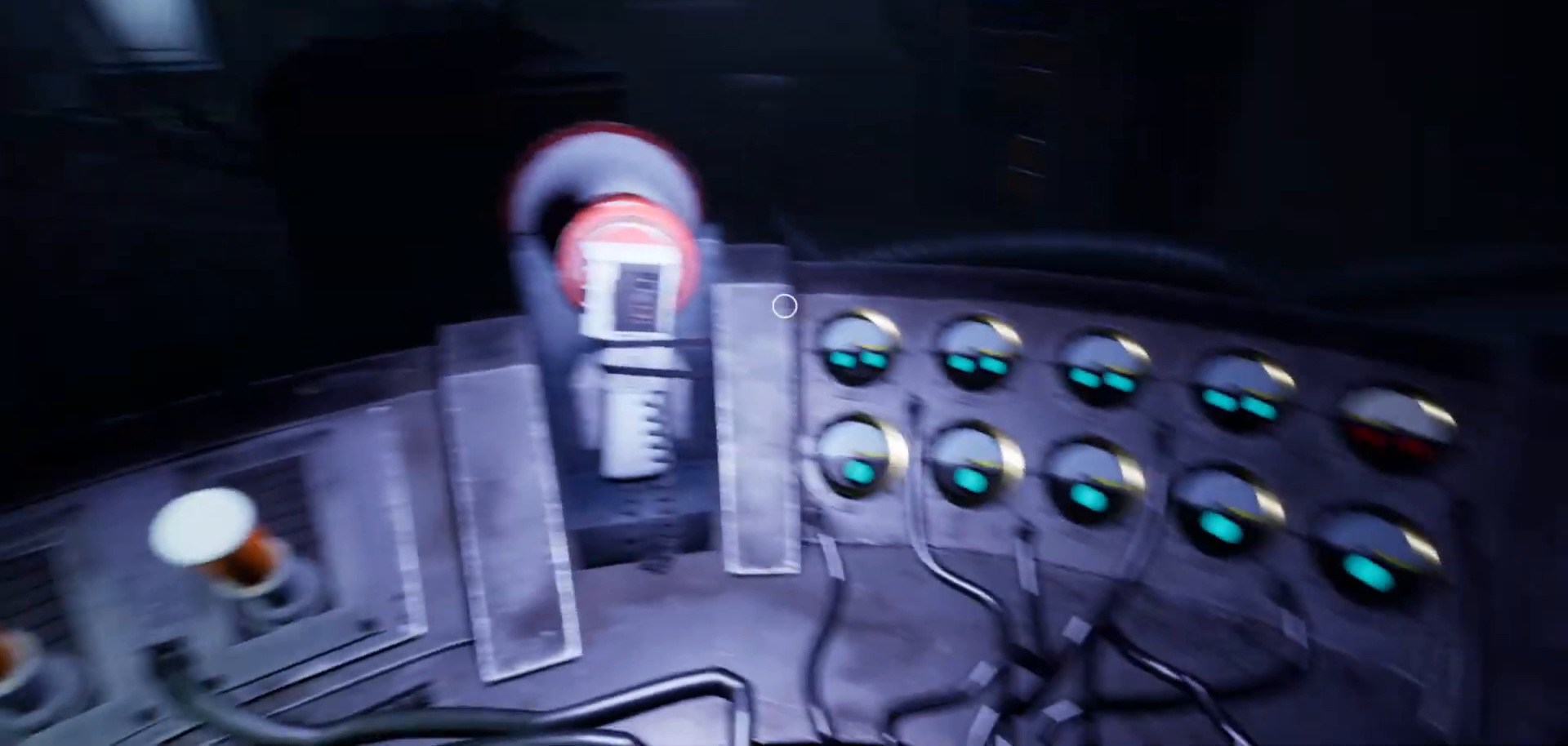
{"keys": [], "mouse": [], "mouse_move": "left", "events": []}
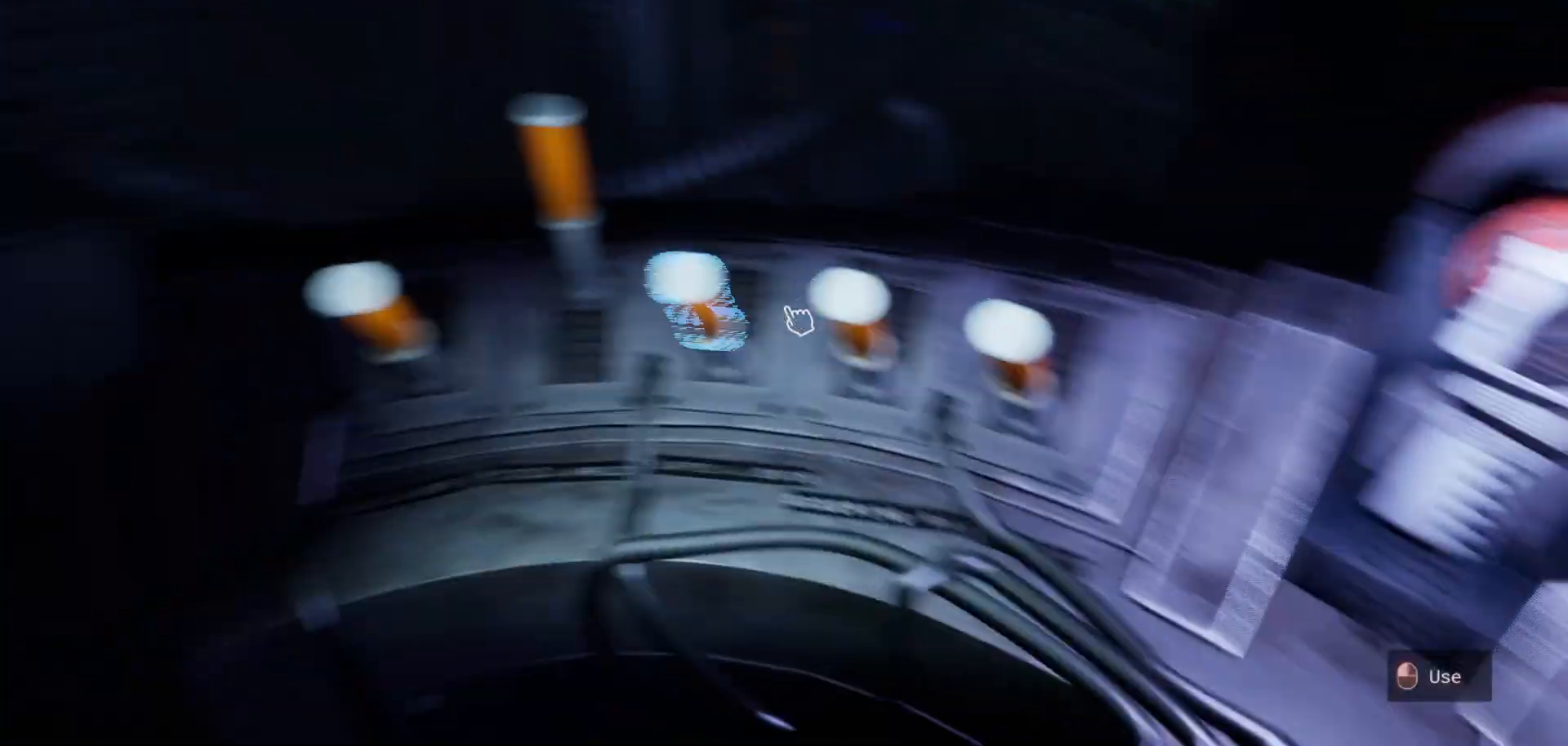
{"keys": [], "mouse": [], "mouse_move": "still", "events": []}
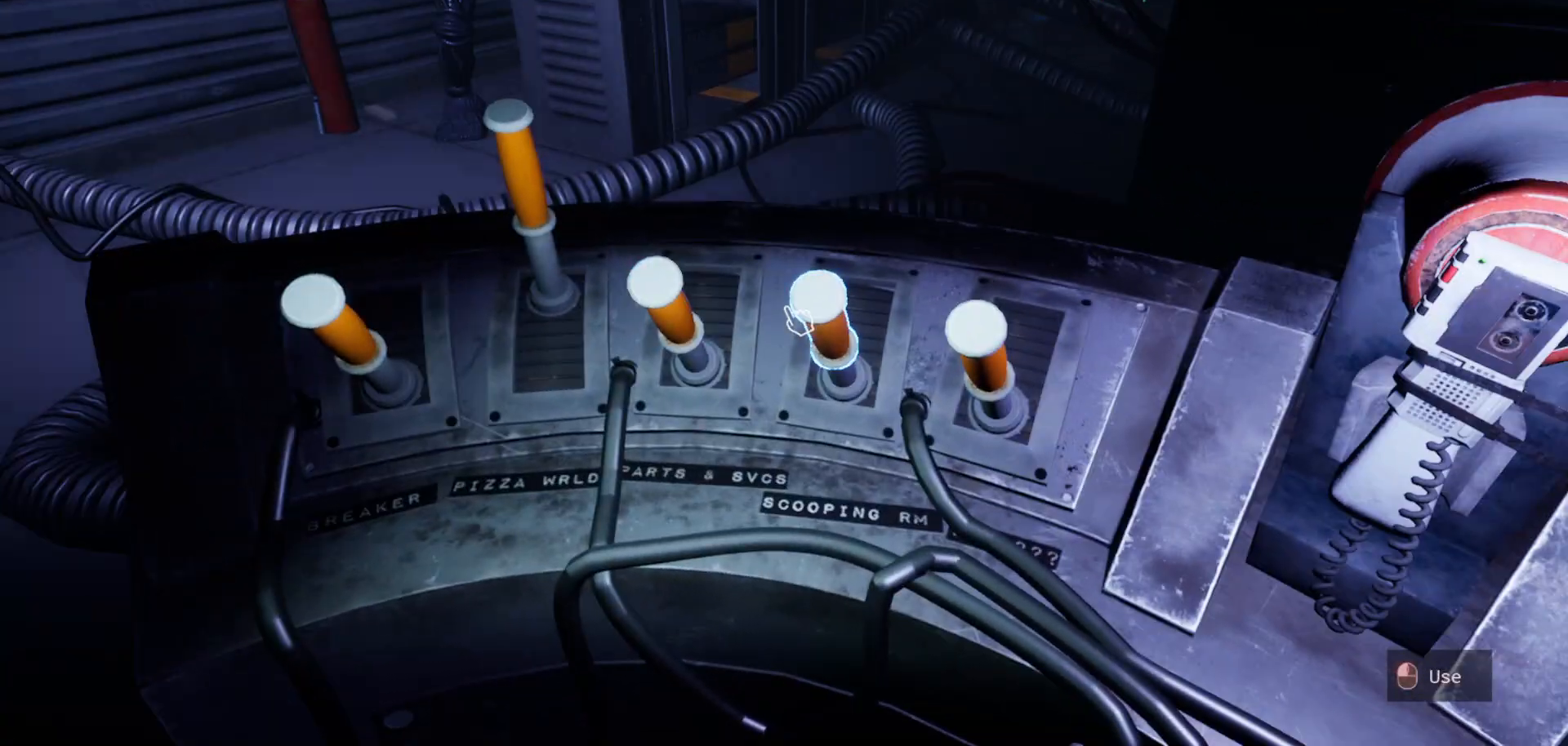
{"keys": [], "mouse": ["left"], "mouse_move": "still", "events": [[467, "mouse_left", "down"]]}
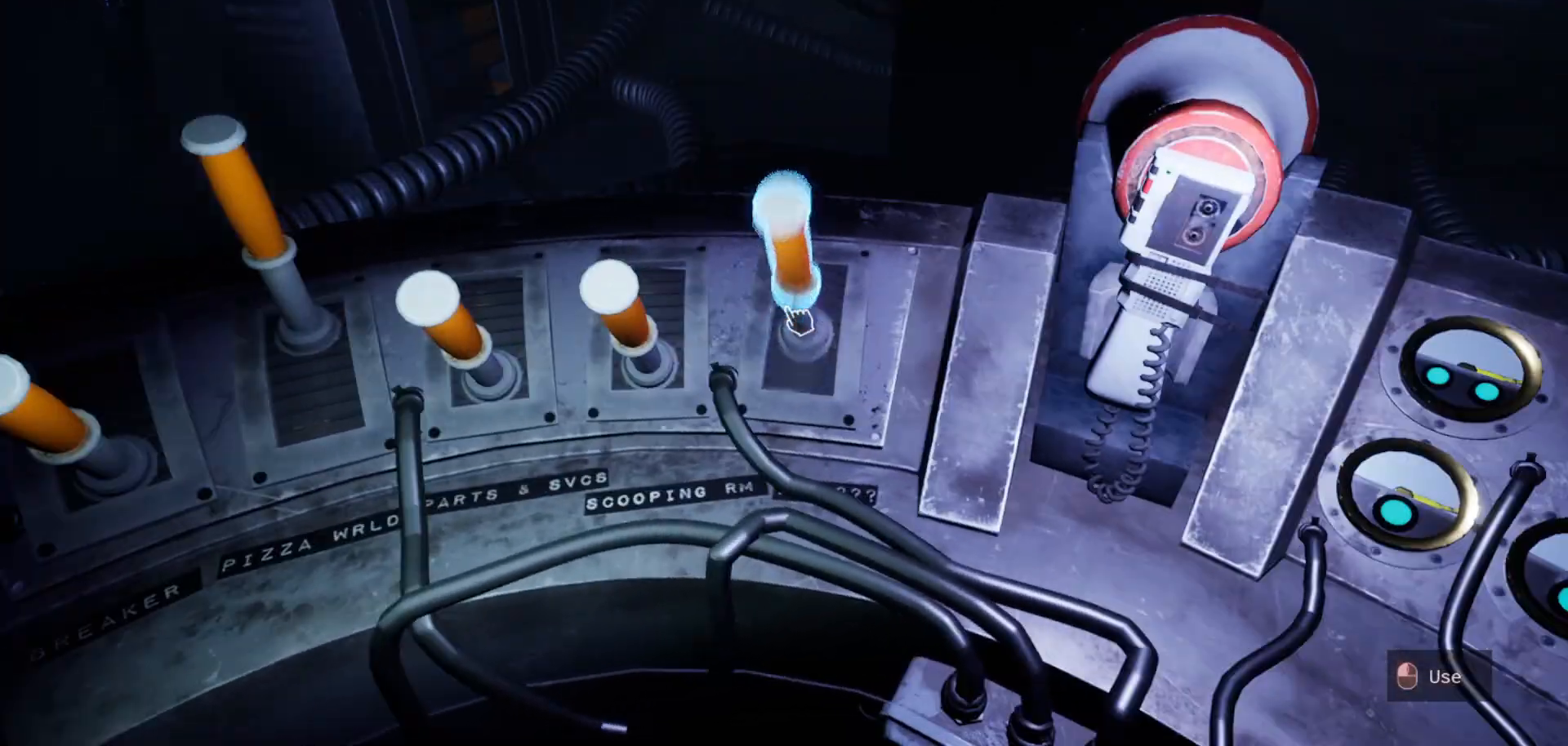
{"keys": [], "mouse": [], "mouse_move": "still", "events": [[17, "mouse_left", "up"]]}
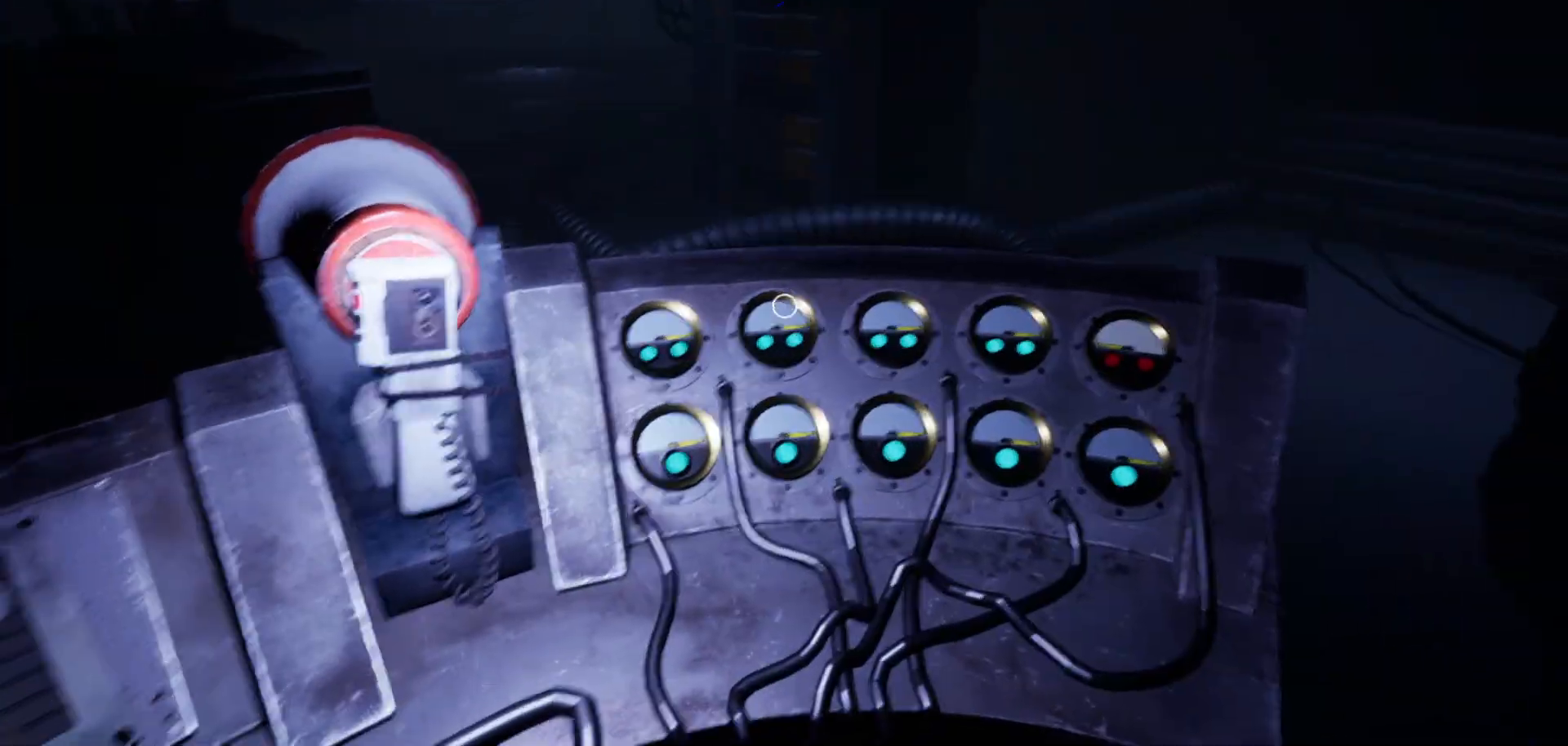
{"keys": [], "mouse": [], "mouse_move": "still", "events": []}
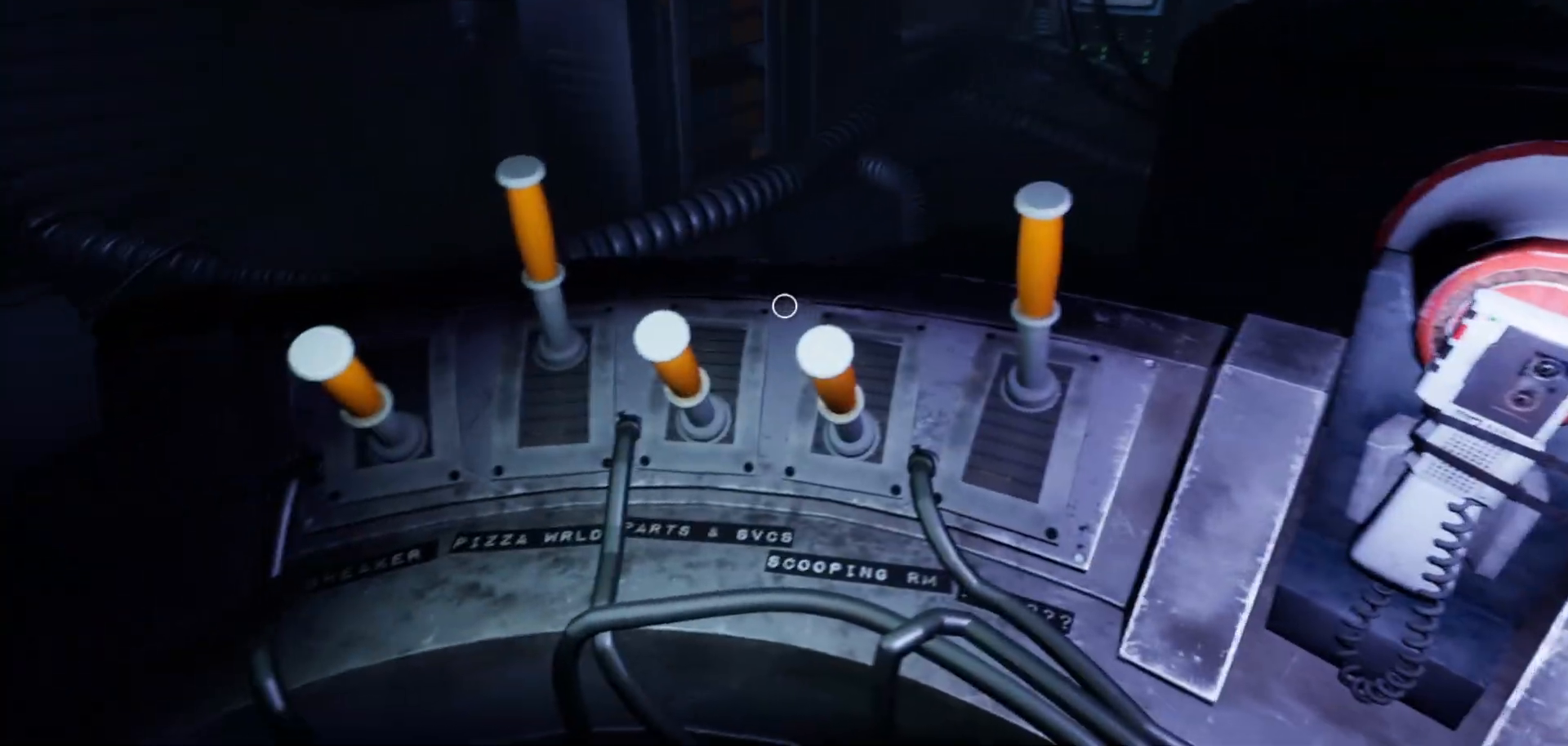
{"keys": [], "mouse": [], "mouse_move": "up-right", "events": [[283, "mouse_left", "down"], [333, "mouse_left", "up"]]}
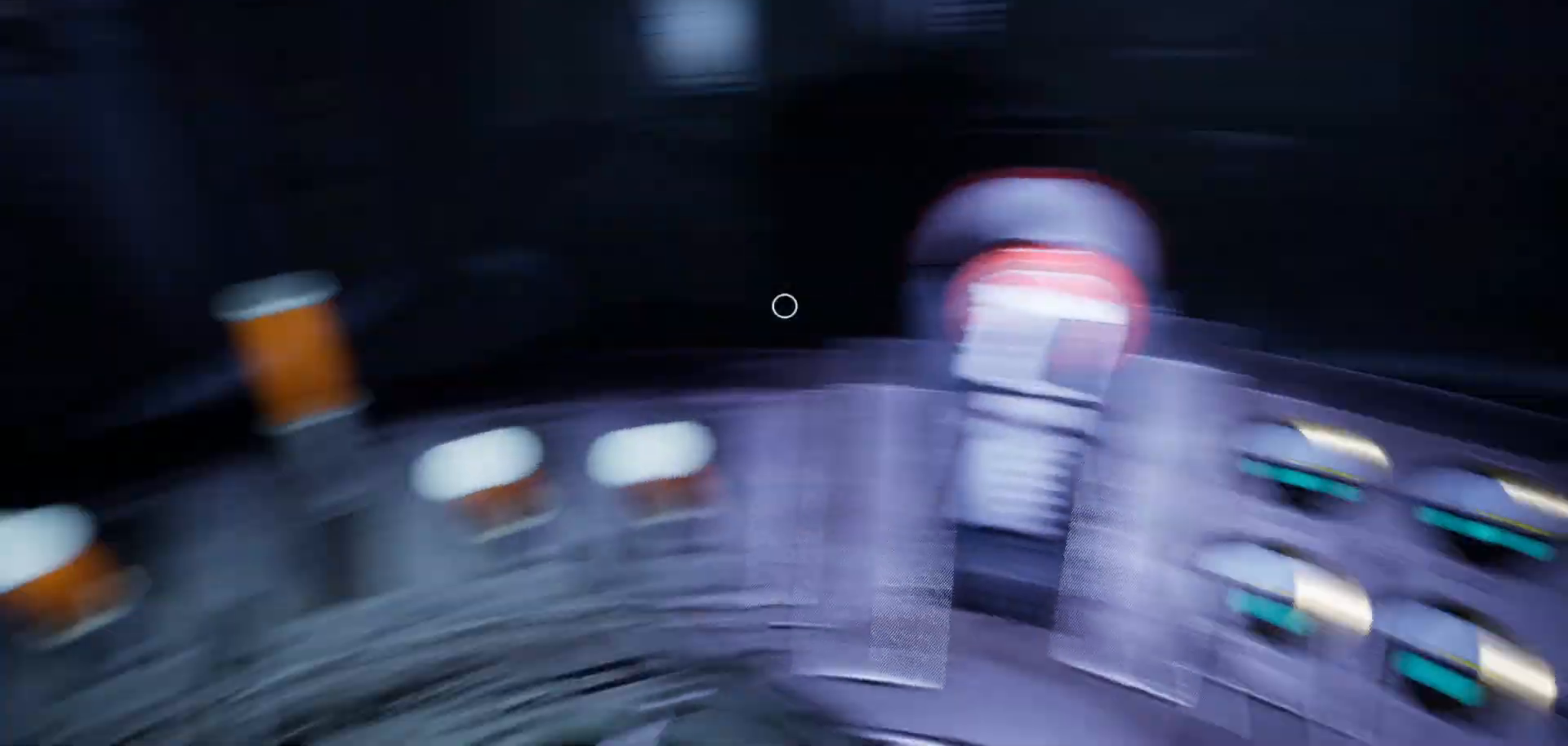
{"keys": [], "mouse": [], "mouse_move": "left", "events": []}
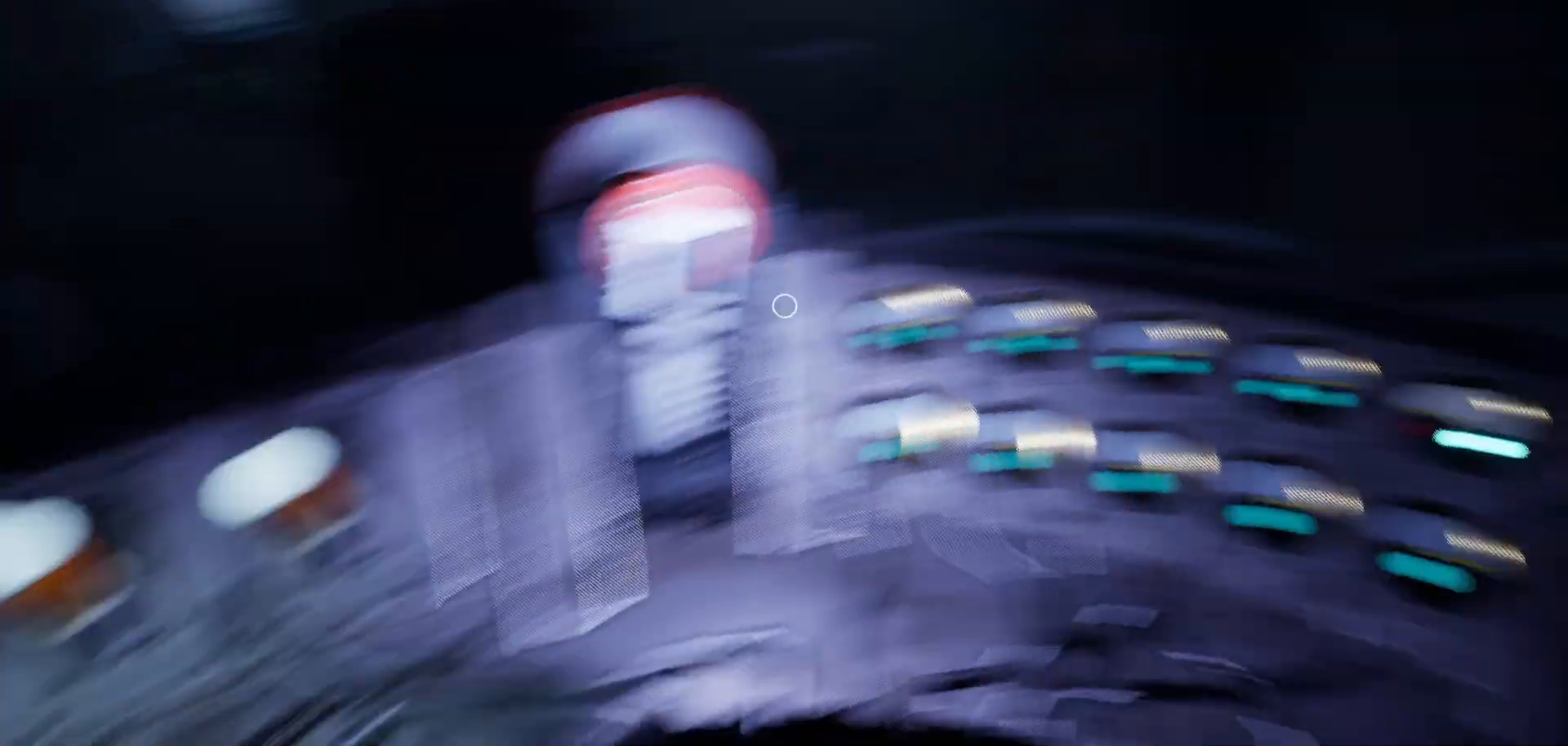
{"keys": [], "mouse": [], "mouse_move": "left", "events": []}
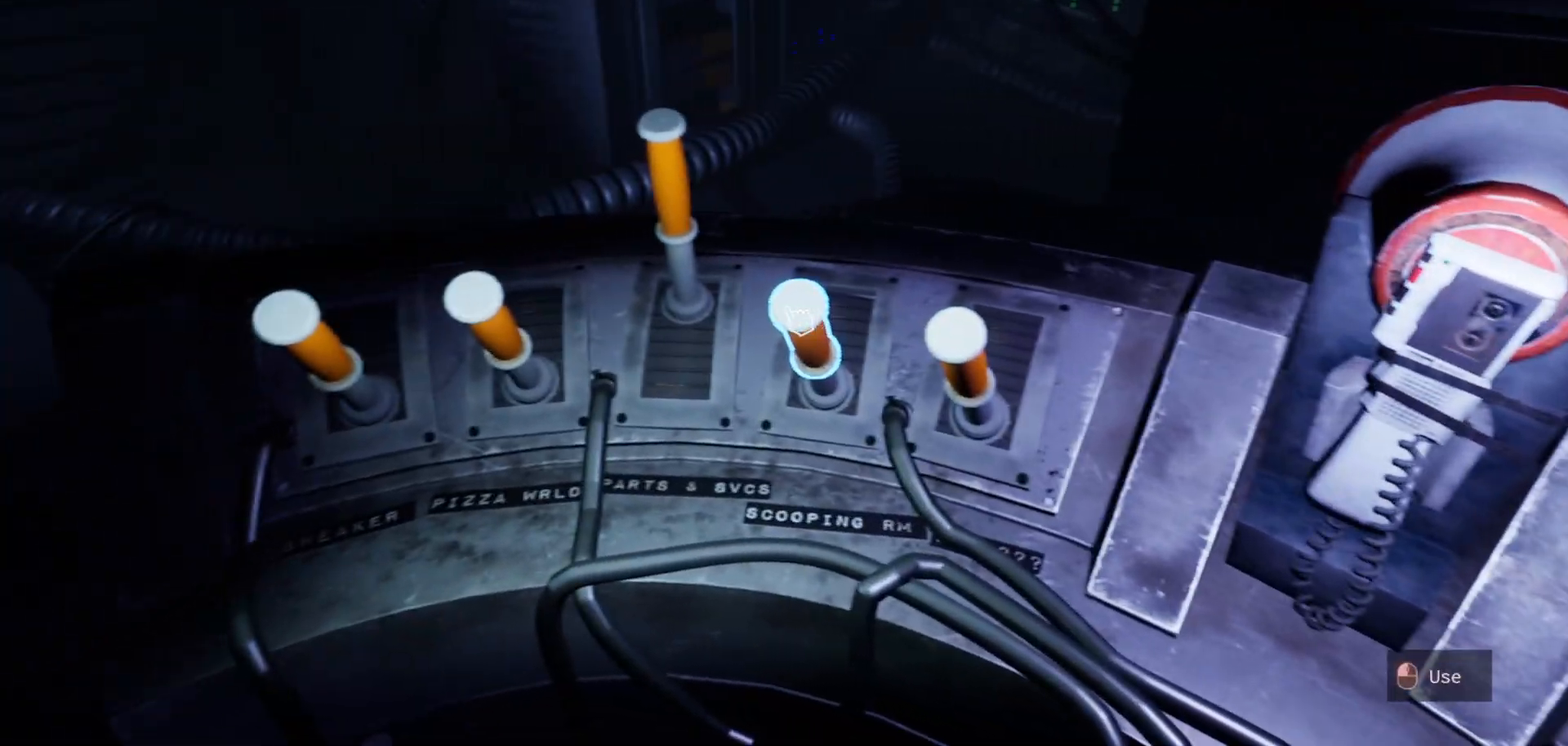
{"keys": [], "mouse": [], "mouse_move": "still", "events": [[50, "mouse_left", "down"], [133, "mouse_left", "up"]]}
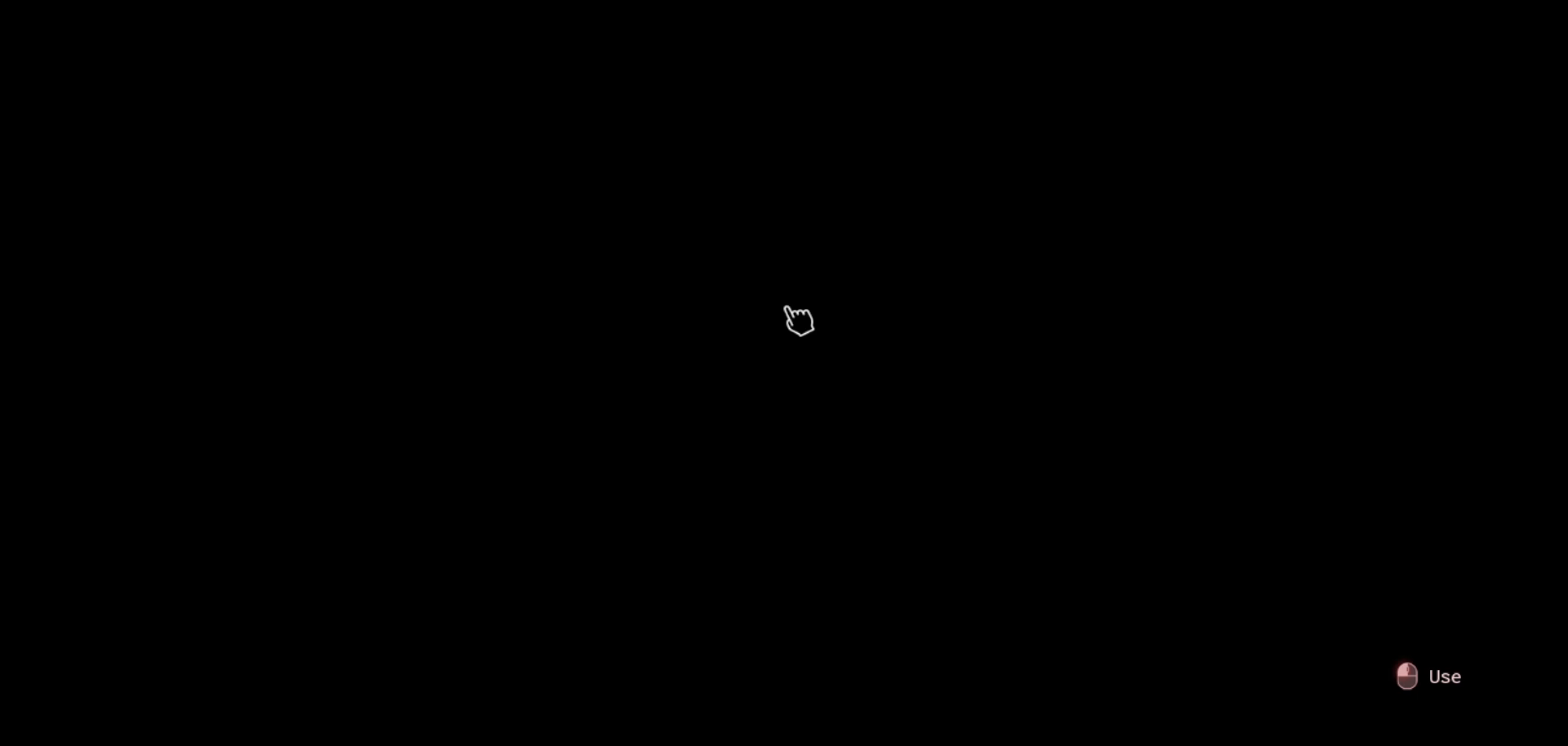
{"keys": [], "mouse": [], "mouse_move": "right", "events": []}
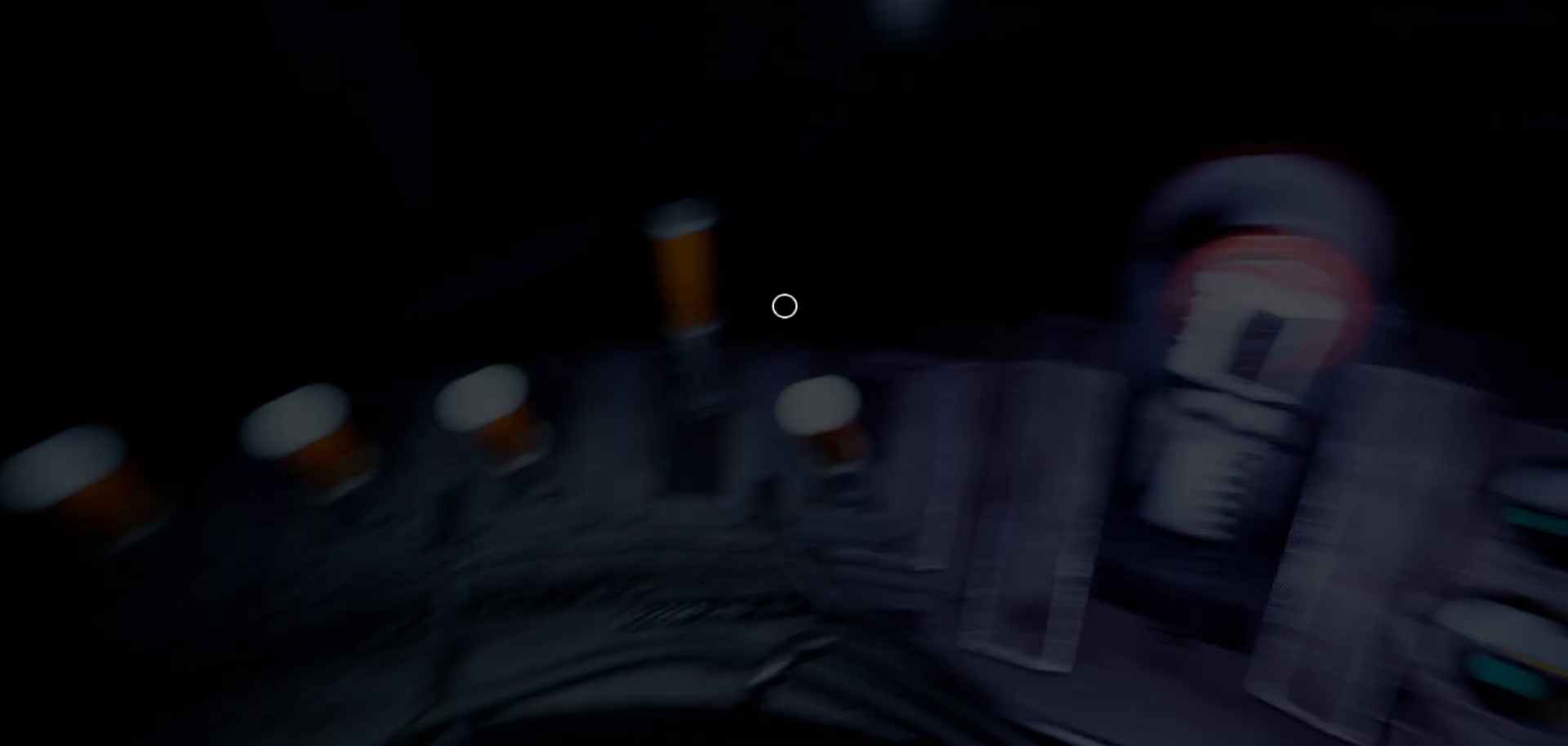
{"keys": [], "mouse": [], "mouse_move": "still", "events": [[400, "mouse_left", "down"], [500, "mouse_left", "up"]]}
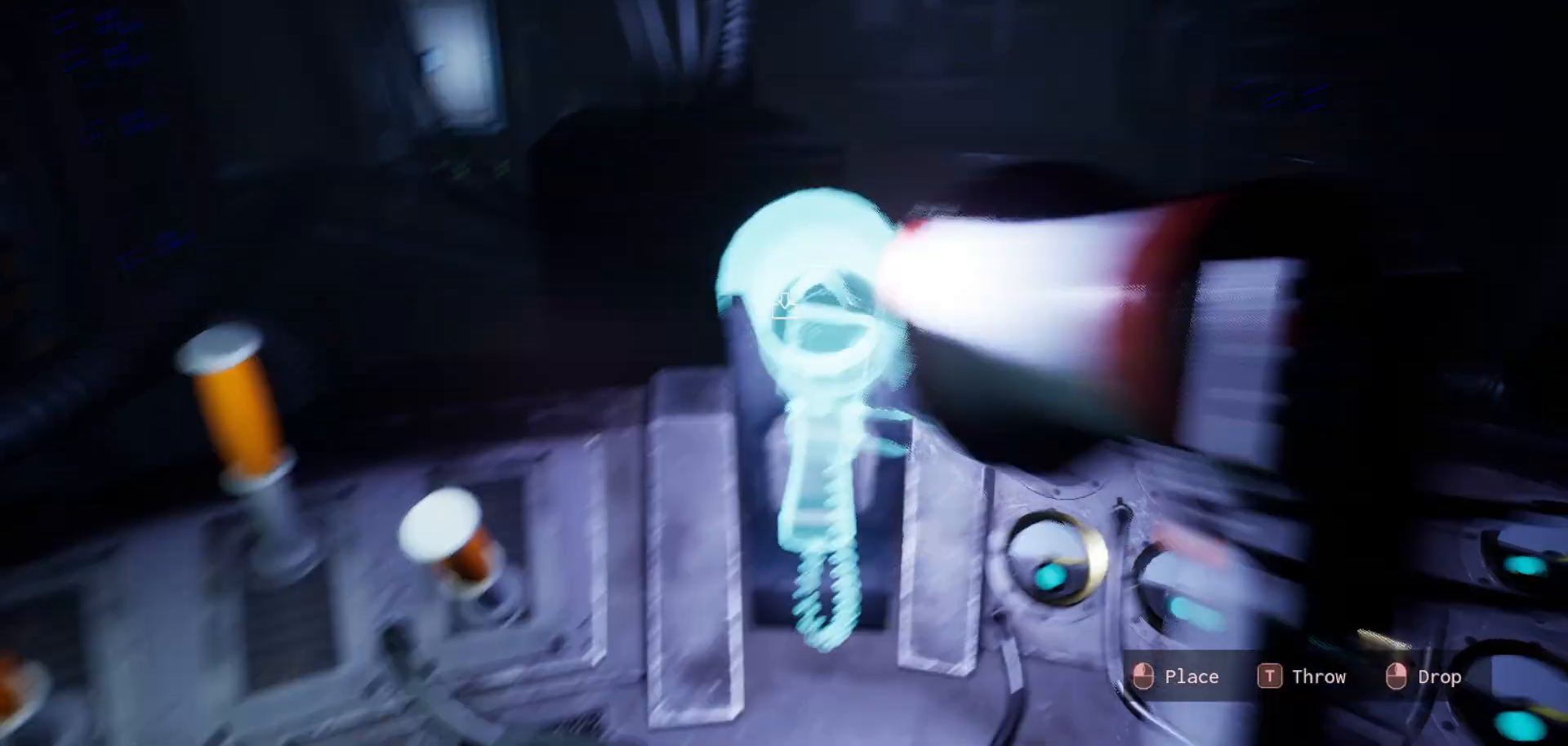
{"keys": [], "mouse": [], "mouse_move": "up-right", "events": []}
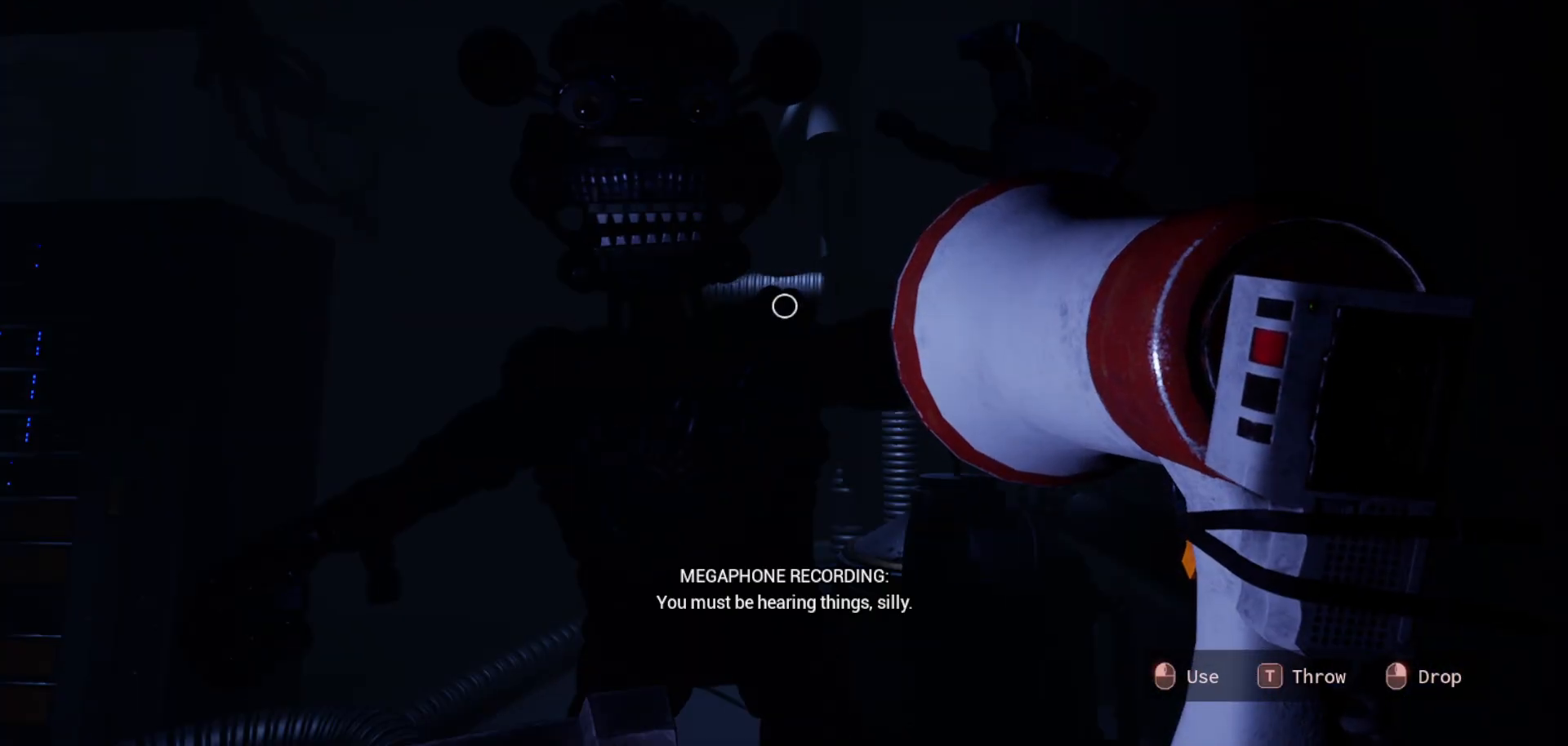
{"keys": [], "mouse": [], "mouse_move": "still", "events": [[17, "mouse_left", "down"], [67, "mouse_left", "up"]]}
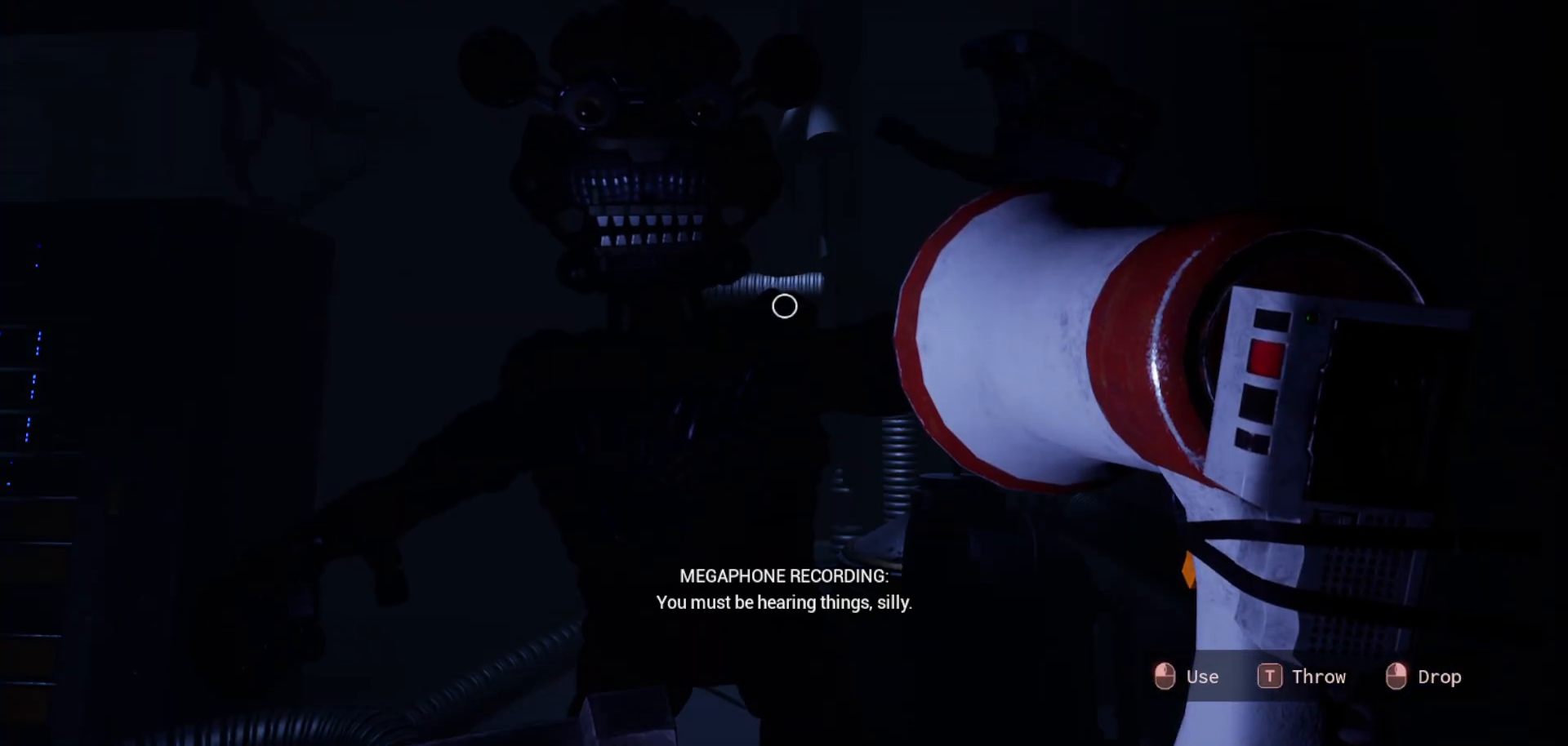
{"keys": [], "mouse": [], "mouse_move": "still", "events": []}
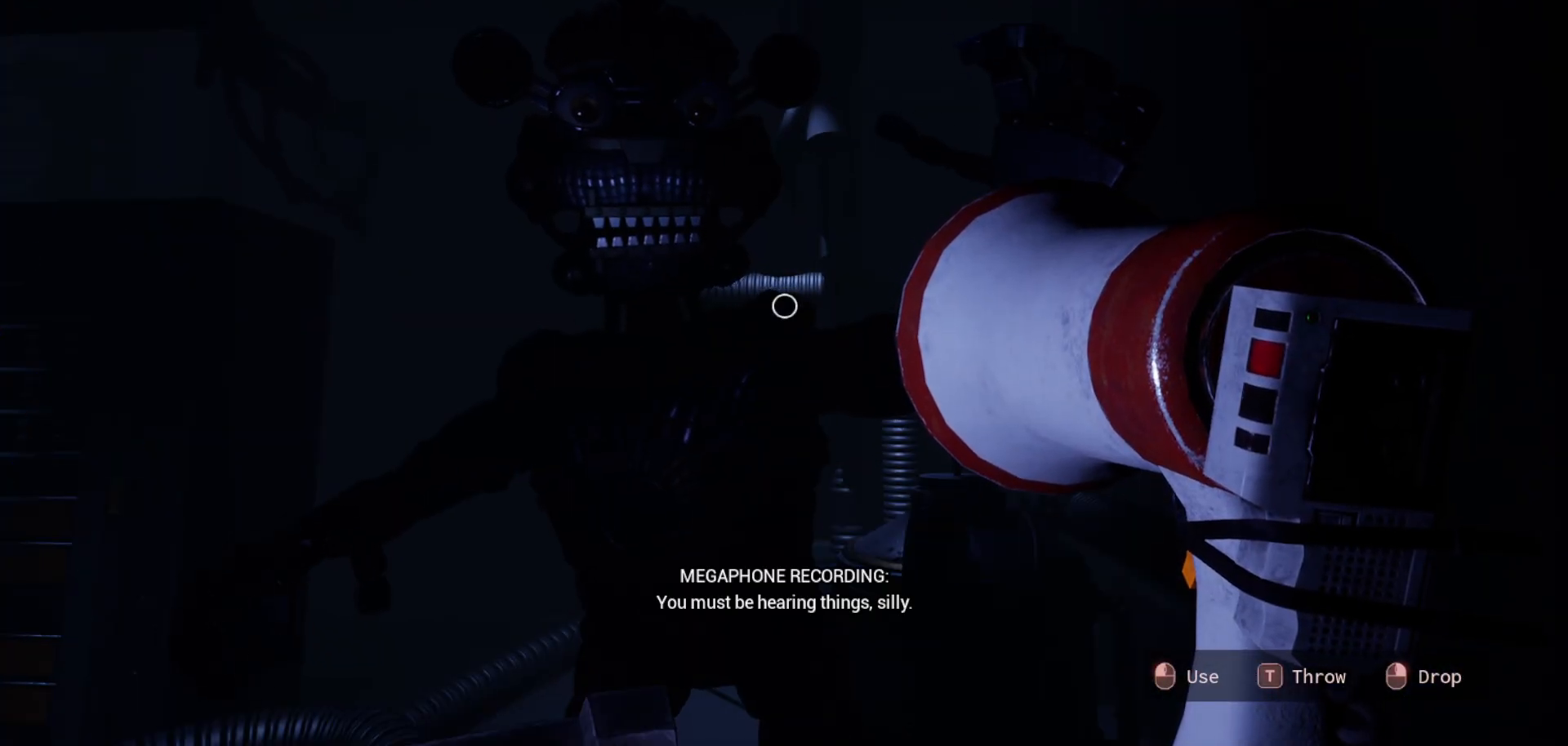
{"keys": [], "mouse": [], "mouse_move": "still", "events": []}
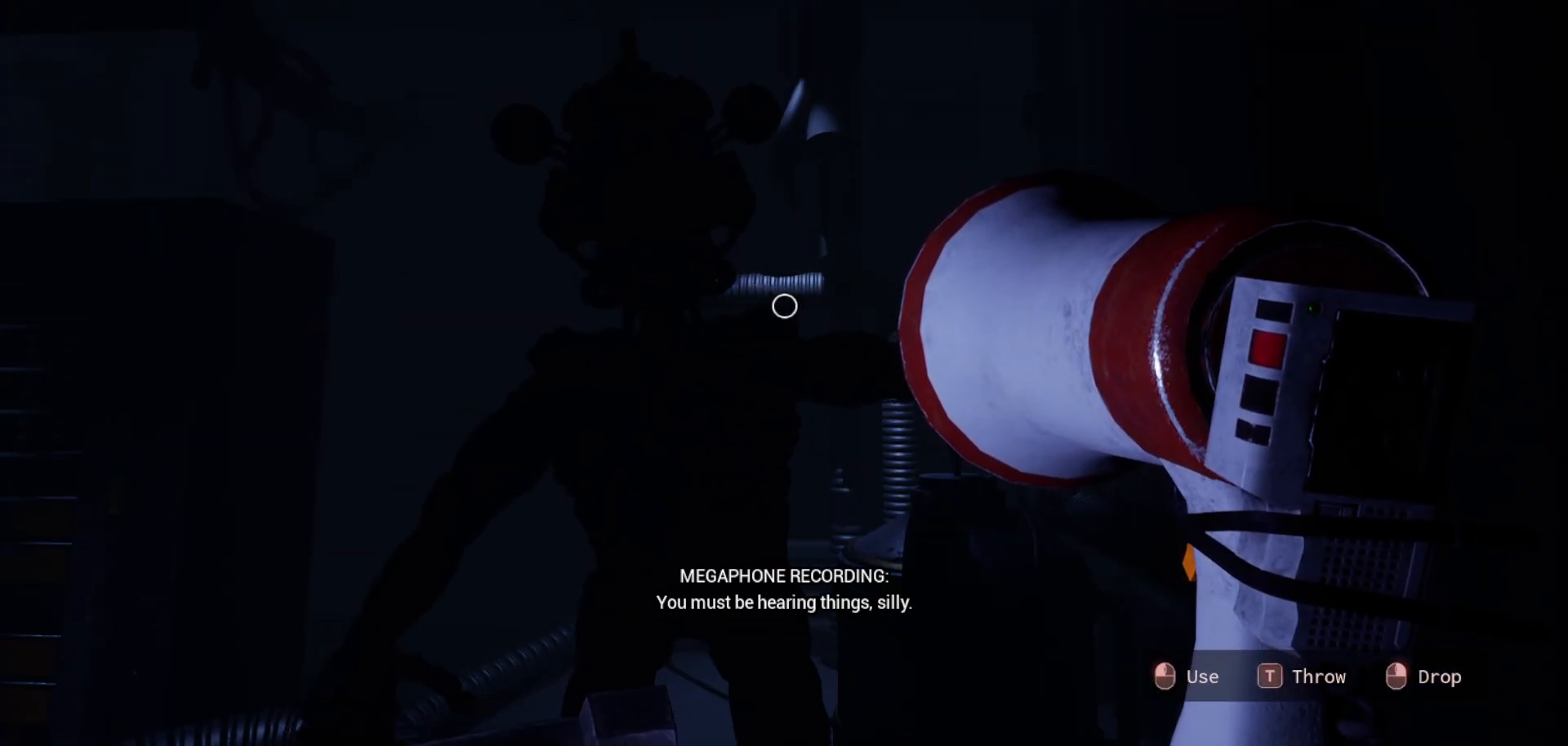
{"keys": [], "mouse": [], "mouse_move": "still", "events": []}
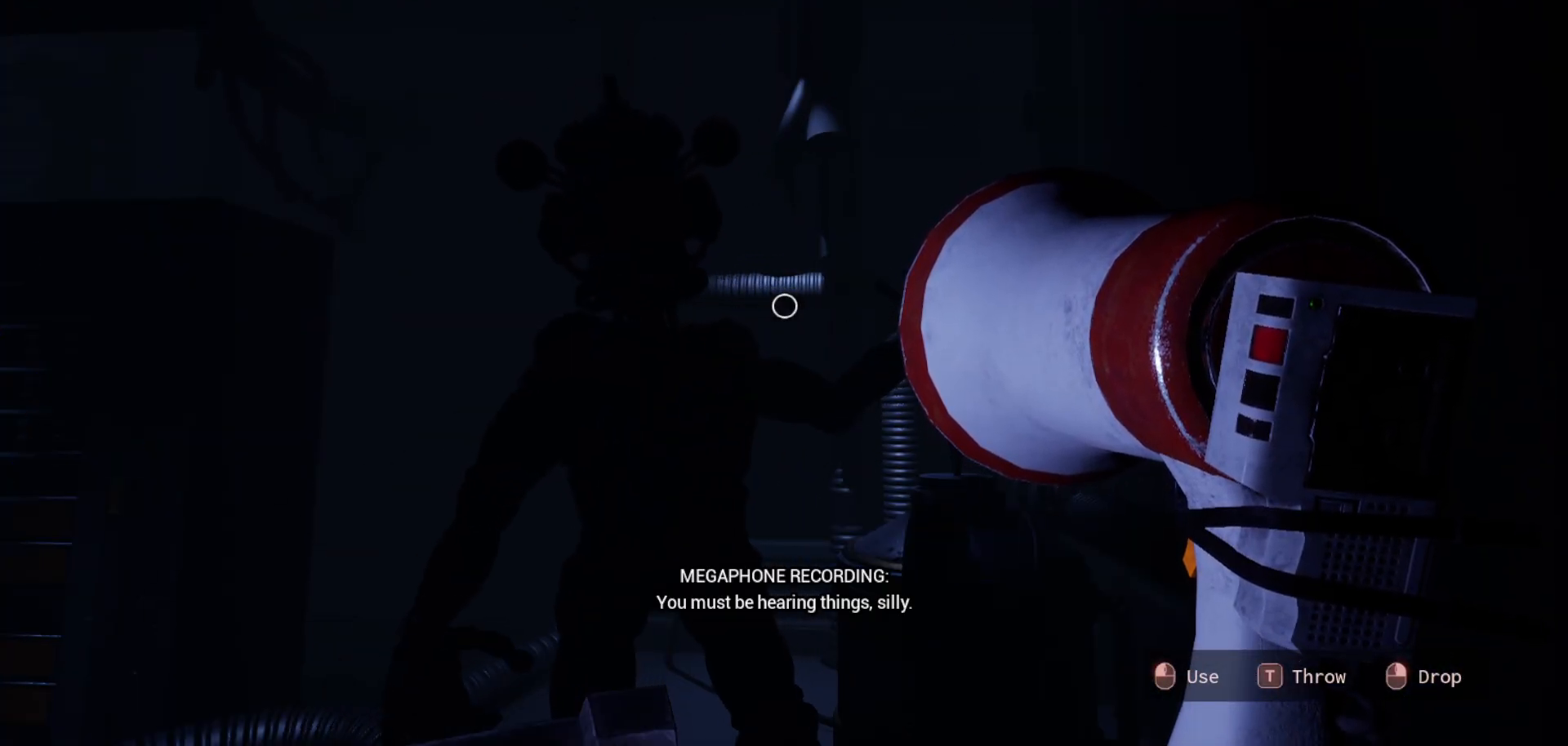
{"keys": [], "mouse": [], "mouse_move": "still", "events": []}
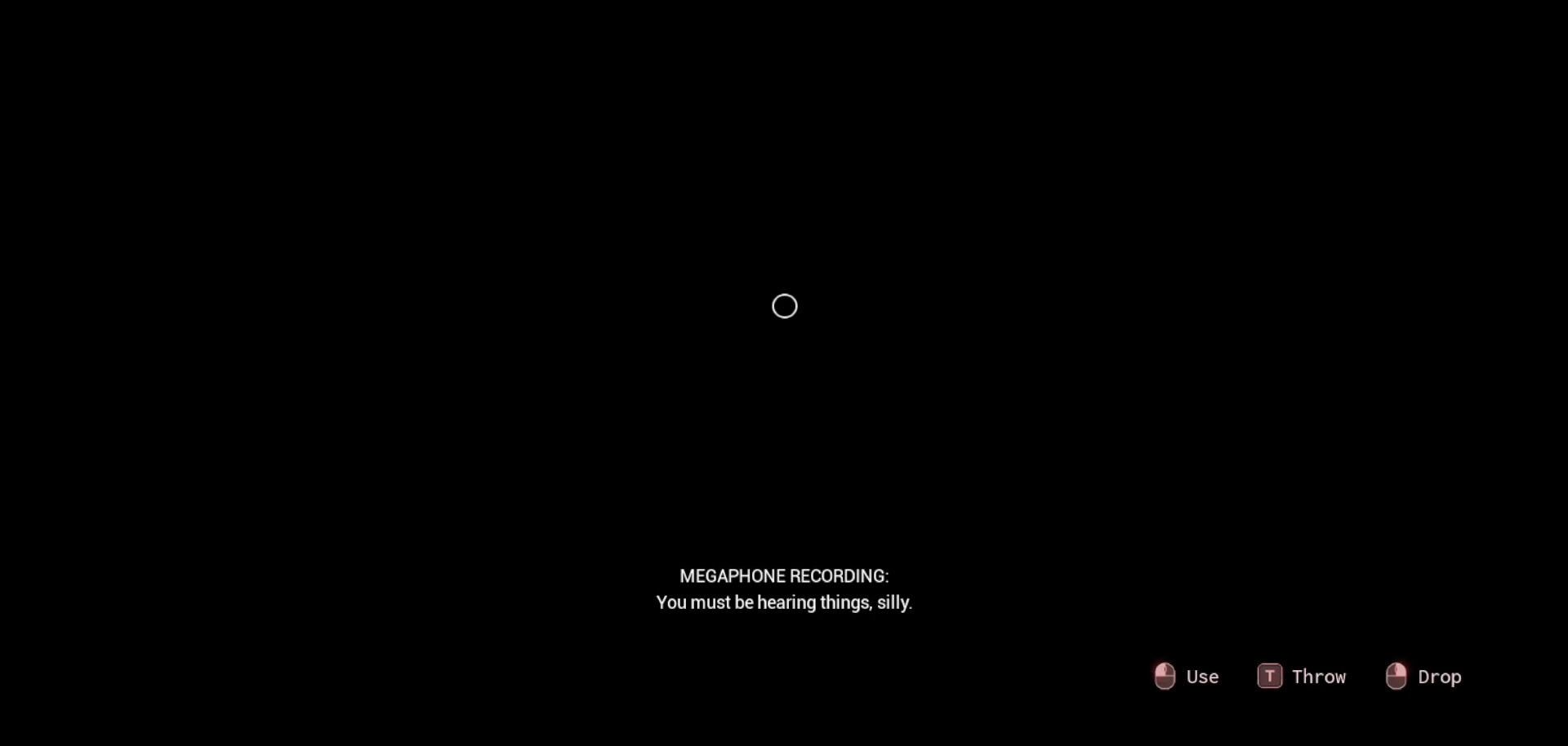
{"keys": [], "mouse": [], "mouse_move": "left", "events": []}
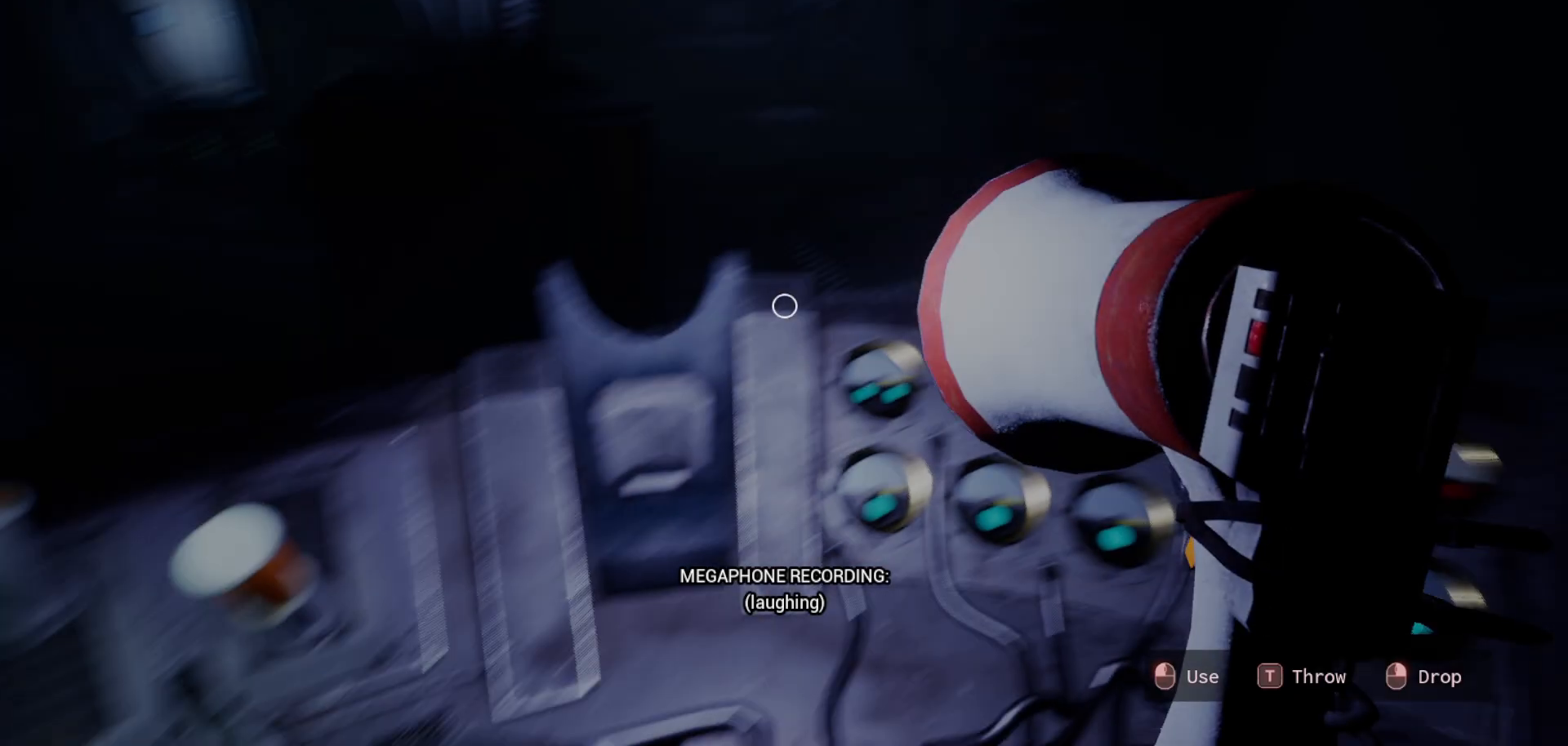
{"keys": [], "mouse": [], "mouse_move": "left", "events": [[300, "mouse_left", "down"], [383, "mouse_left", "up"]]}
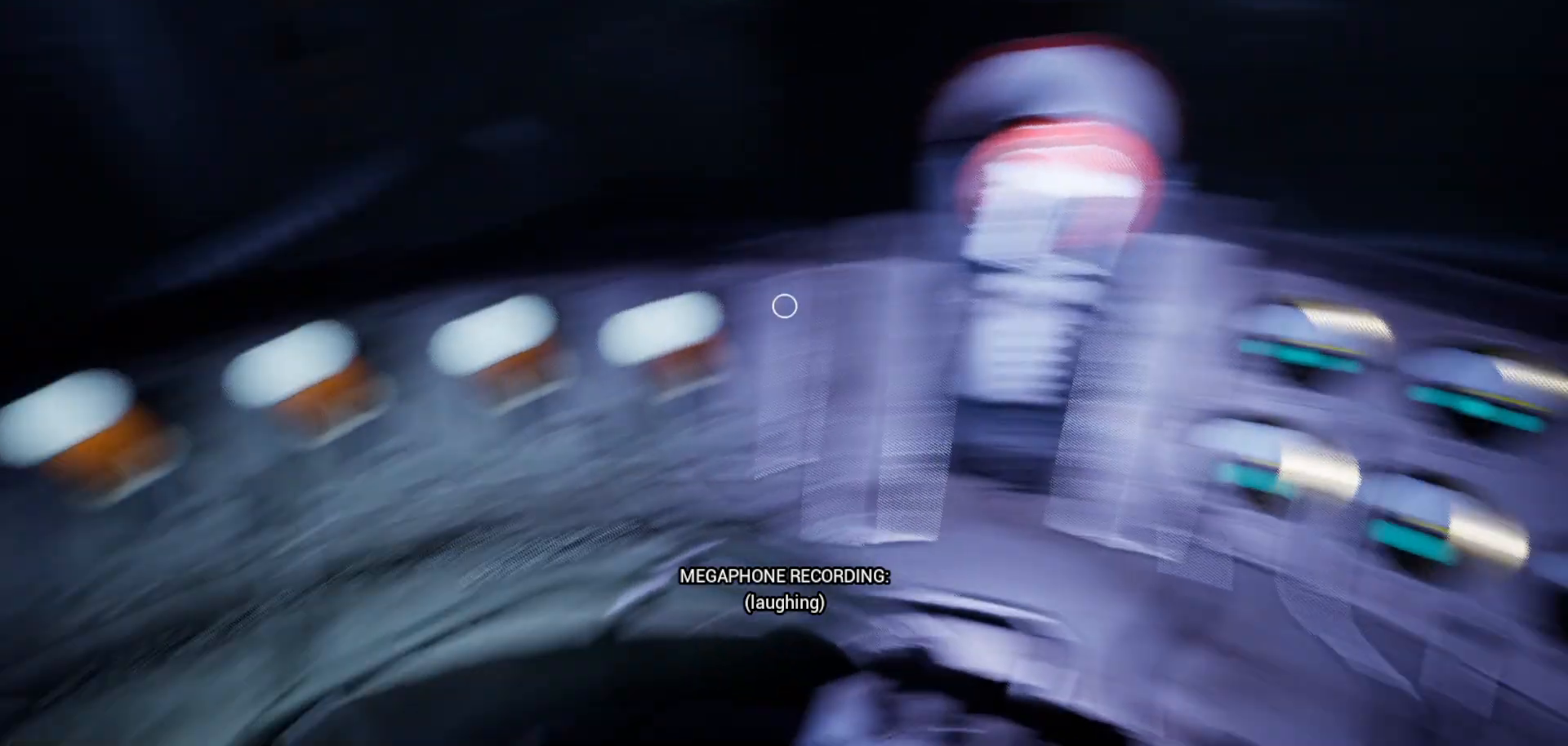
{"keys": [], "mouse": [], "mouse_move": "still", "events": [[400, "mouse_left", "down"], [467, "mouse_left", "up"]]}
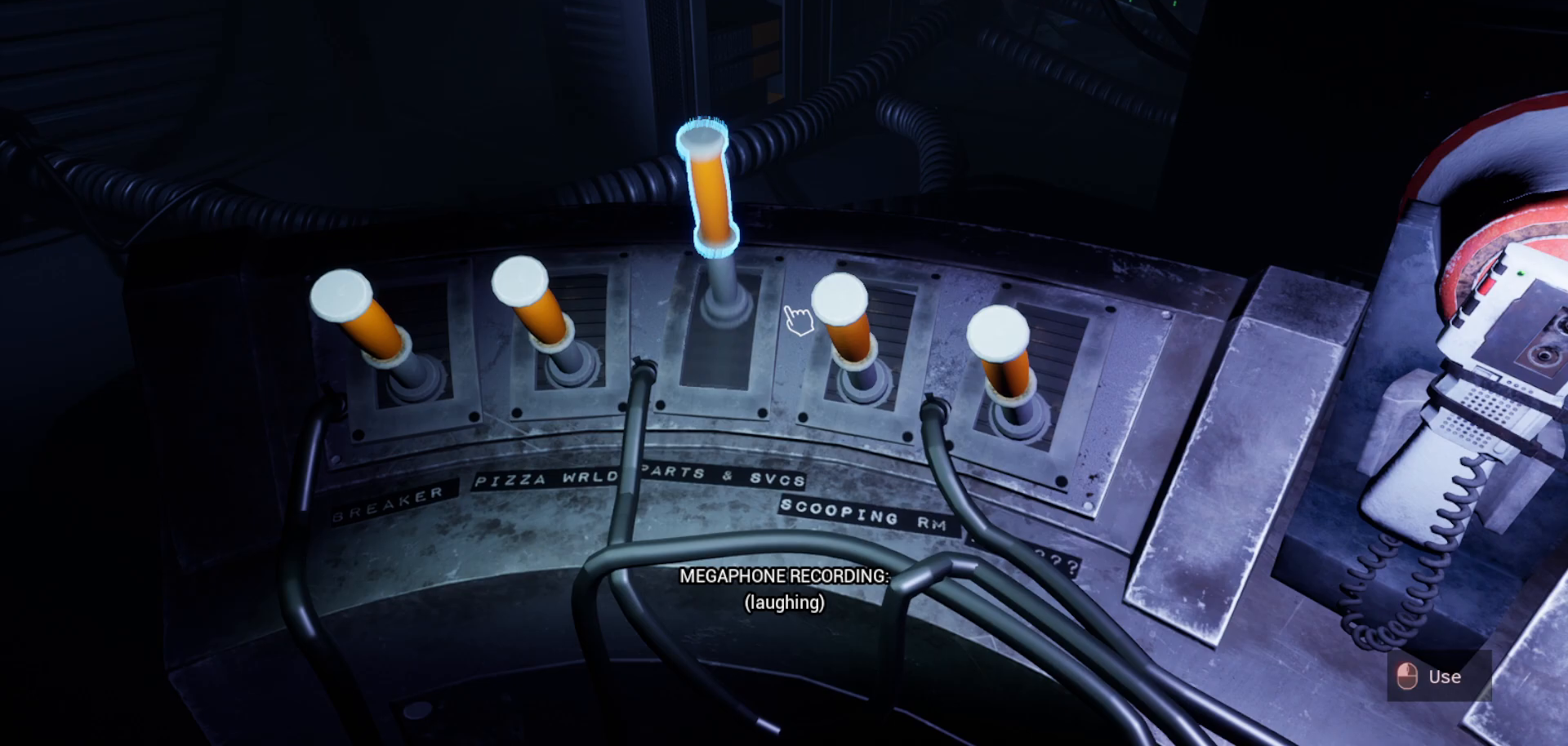
{"keys": [], "mouse": ["left"], "mouse_move": "still", "events": [[417, "mouse_left", "down"]]}
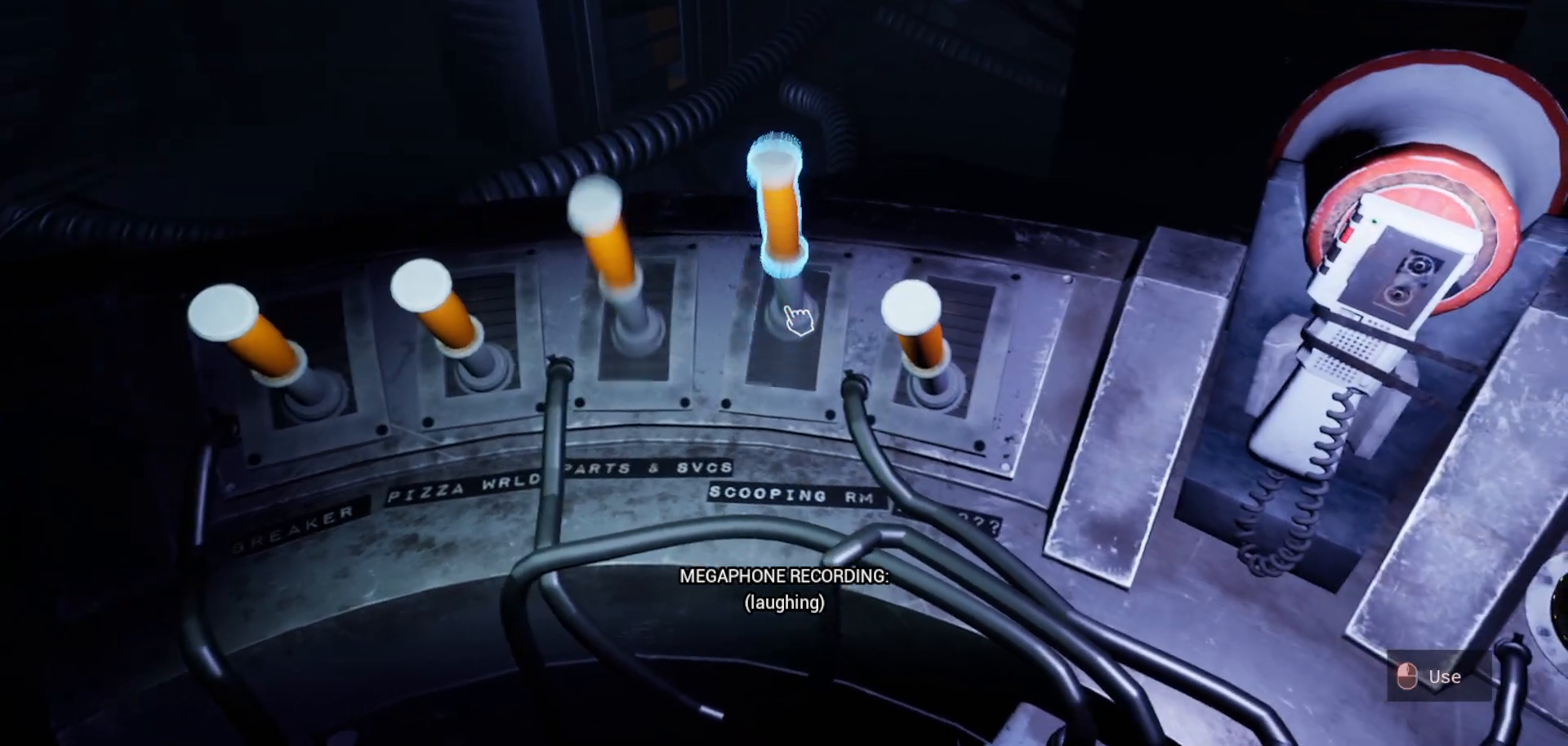
{"keys": [], "mouse": [], "mouse_move": "left", "events": [[17, "mouse_left", "up"]]}
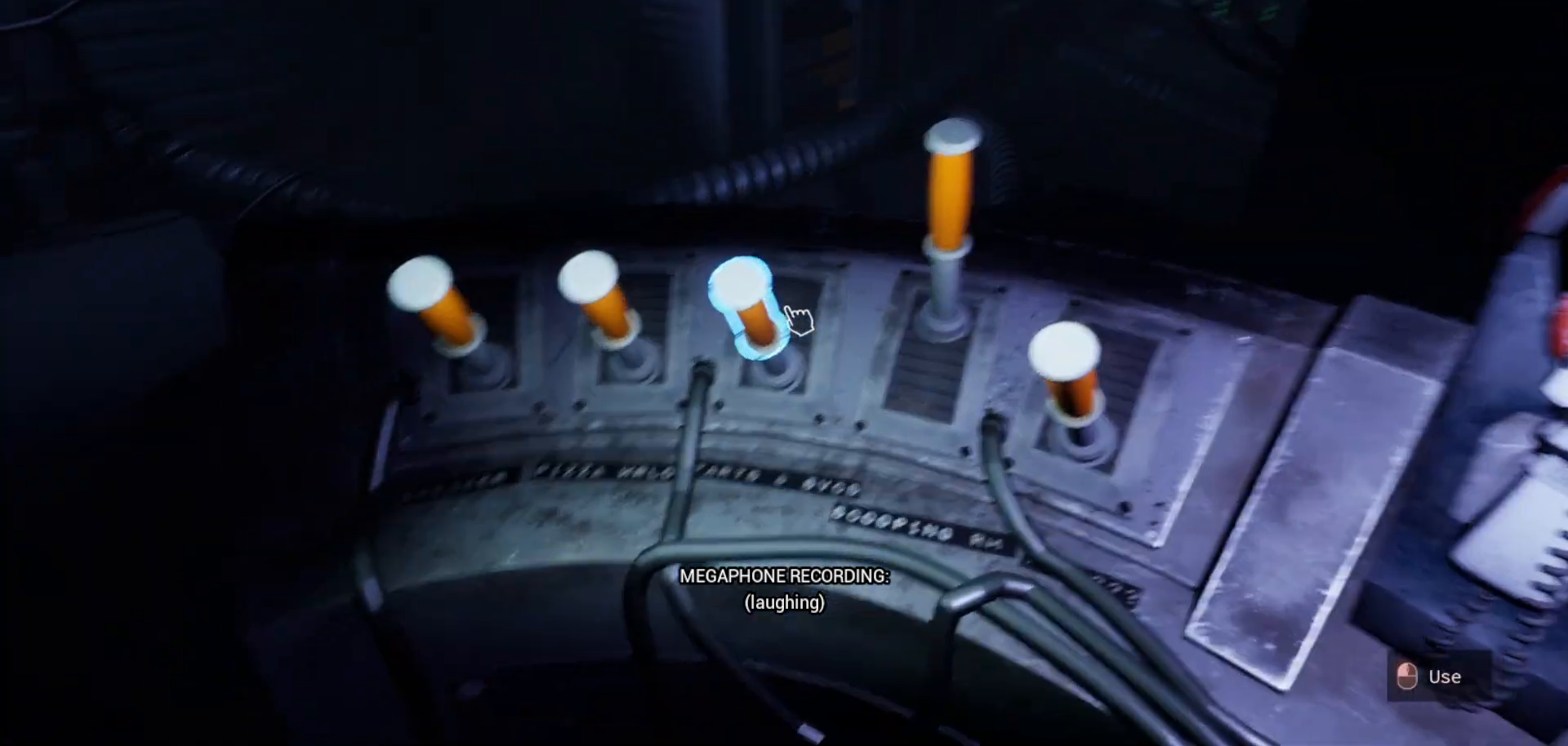
{"keys": [], "mouse": [], "mouse_move": "up-right", "events": [[183, "mouse_left", "down"], [233, "mouse_left", "up"]]}
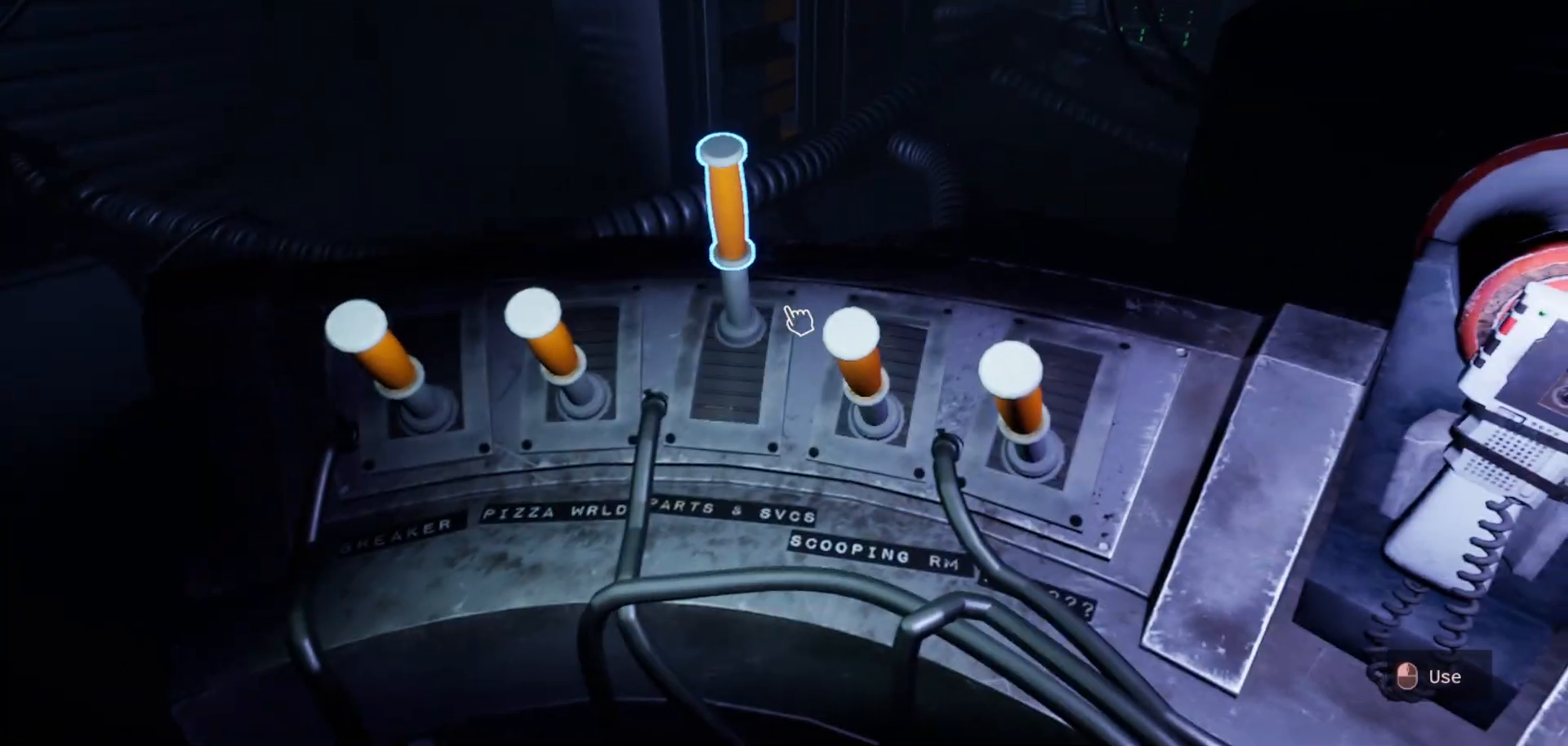
{"keys": [], "mouse": [], "mouse_move": "still", "events": [[183, "mouse_left", "down"], [283, "mouse_left", "up"]]}
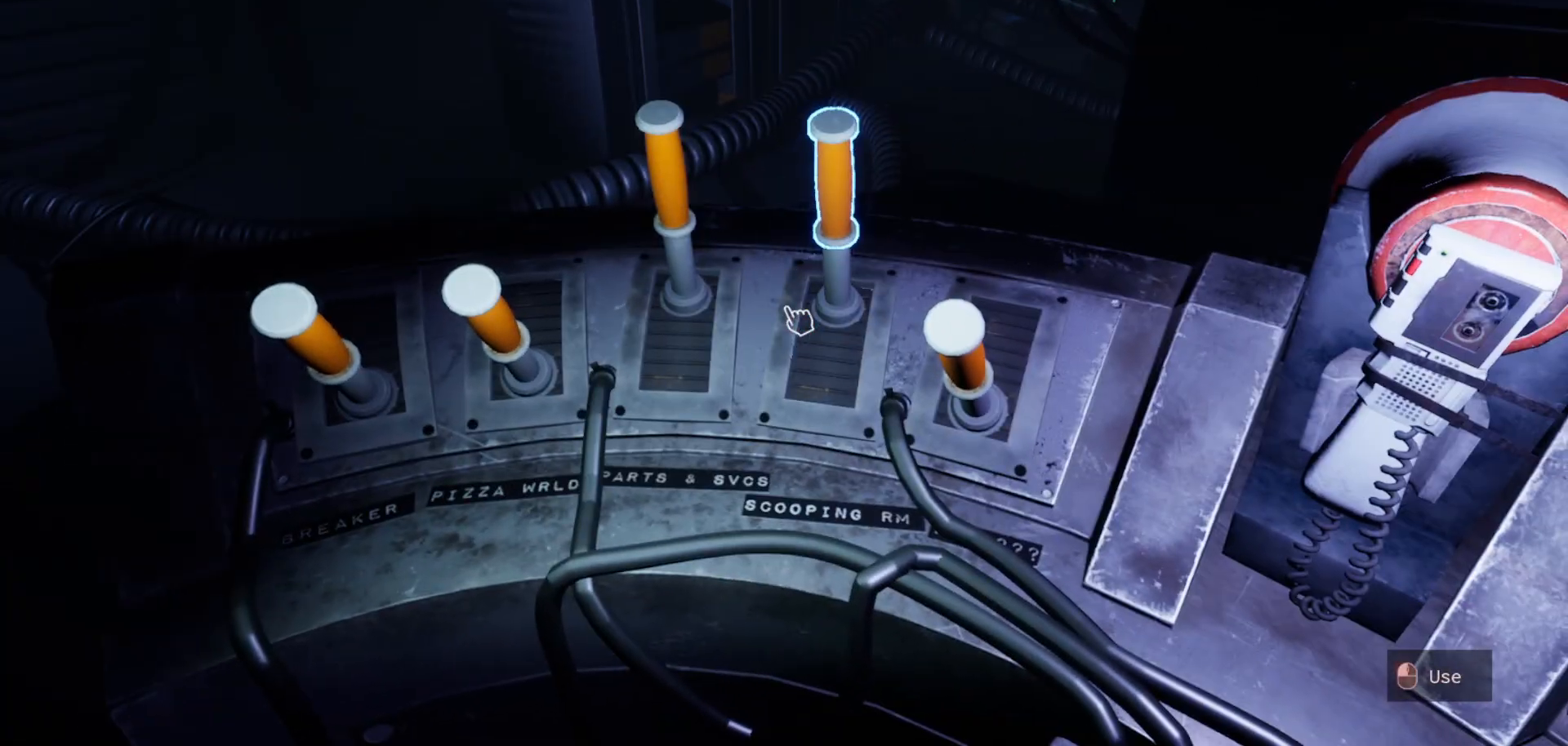
{"keys": [], "mouse": [], "mouse_move": "still", "events": []}